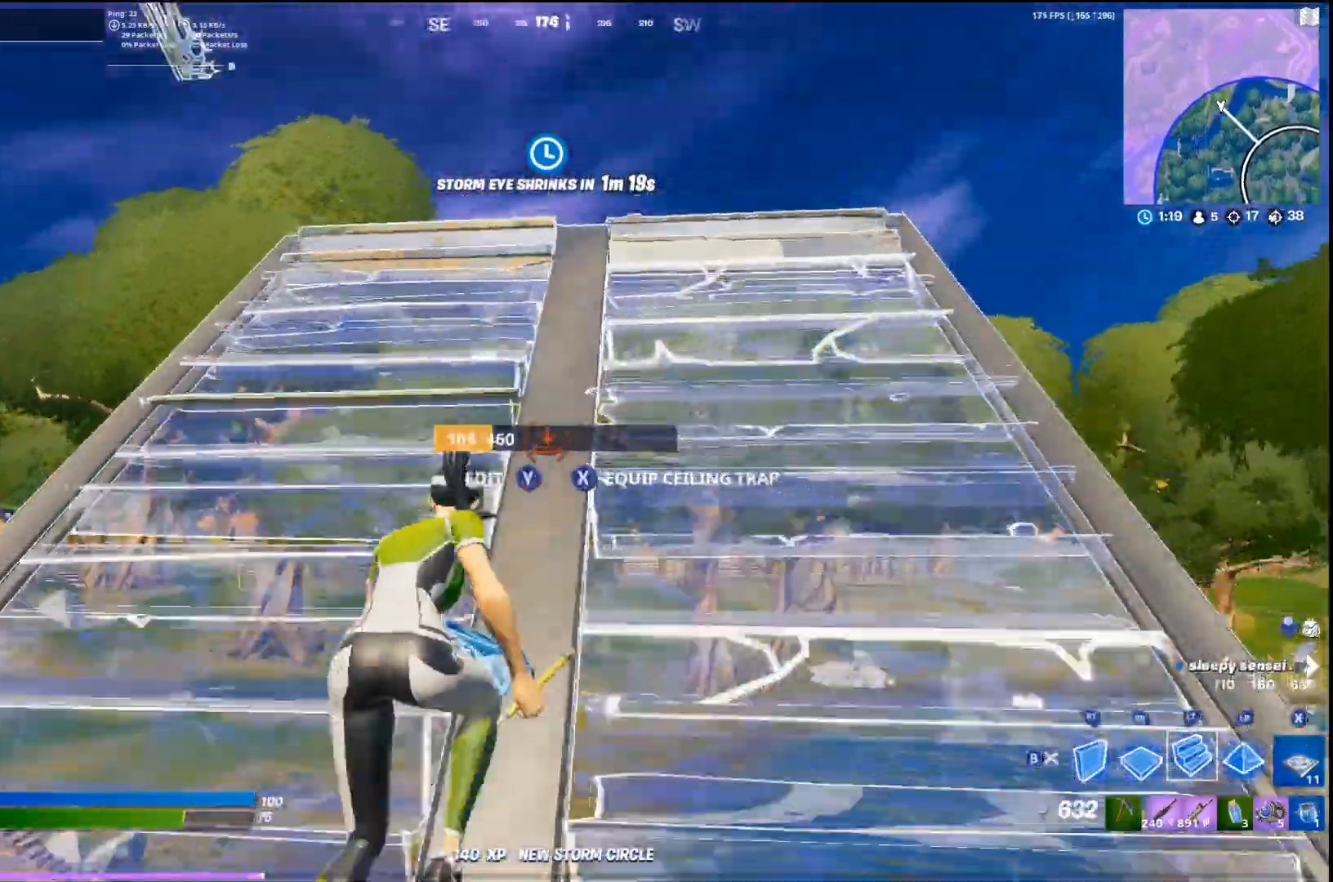
Gameplay with a controller (PlayStation layout); each line is a JSON object with the inputs held at the frame after it. "events" lists button and stick changes between this image and that frame as [ms after this image, input, new state], when the widget could be followed in between.
{"buttons": [], "left_stick": "up", "right_stick": "center", "events": []}
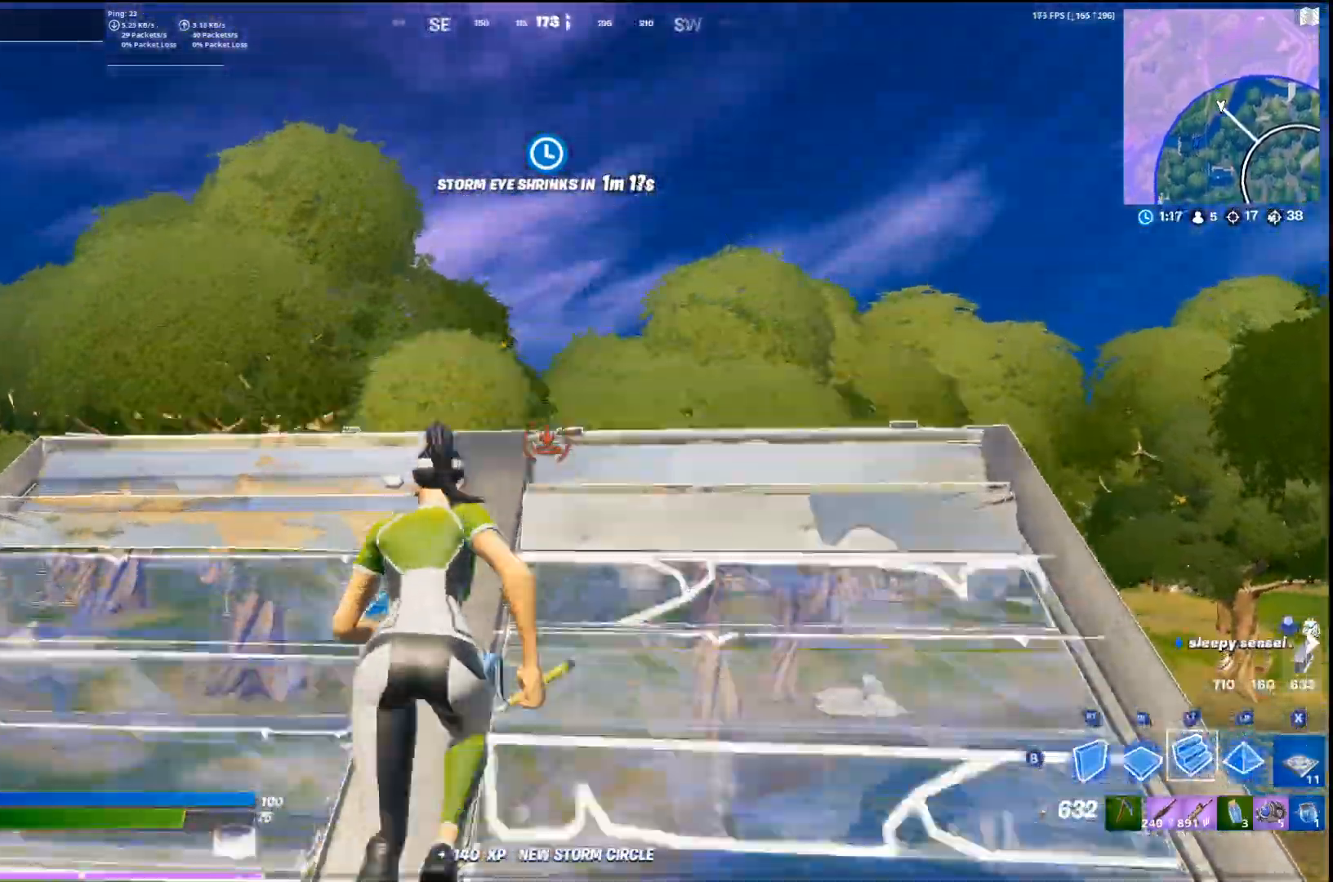
{"buttons": ["R2"], "left_stick": "up", "right_stick": "center", "events": [[200, "R1", "down"], [267, "right_stick", "down"], [300, "R1", "up"], [367, "right_stick", "center"], [467, "R2", "down"]]}
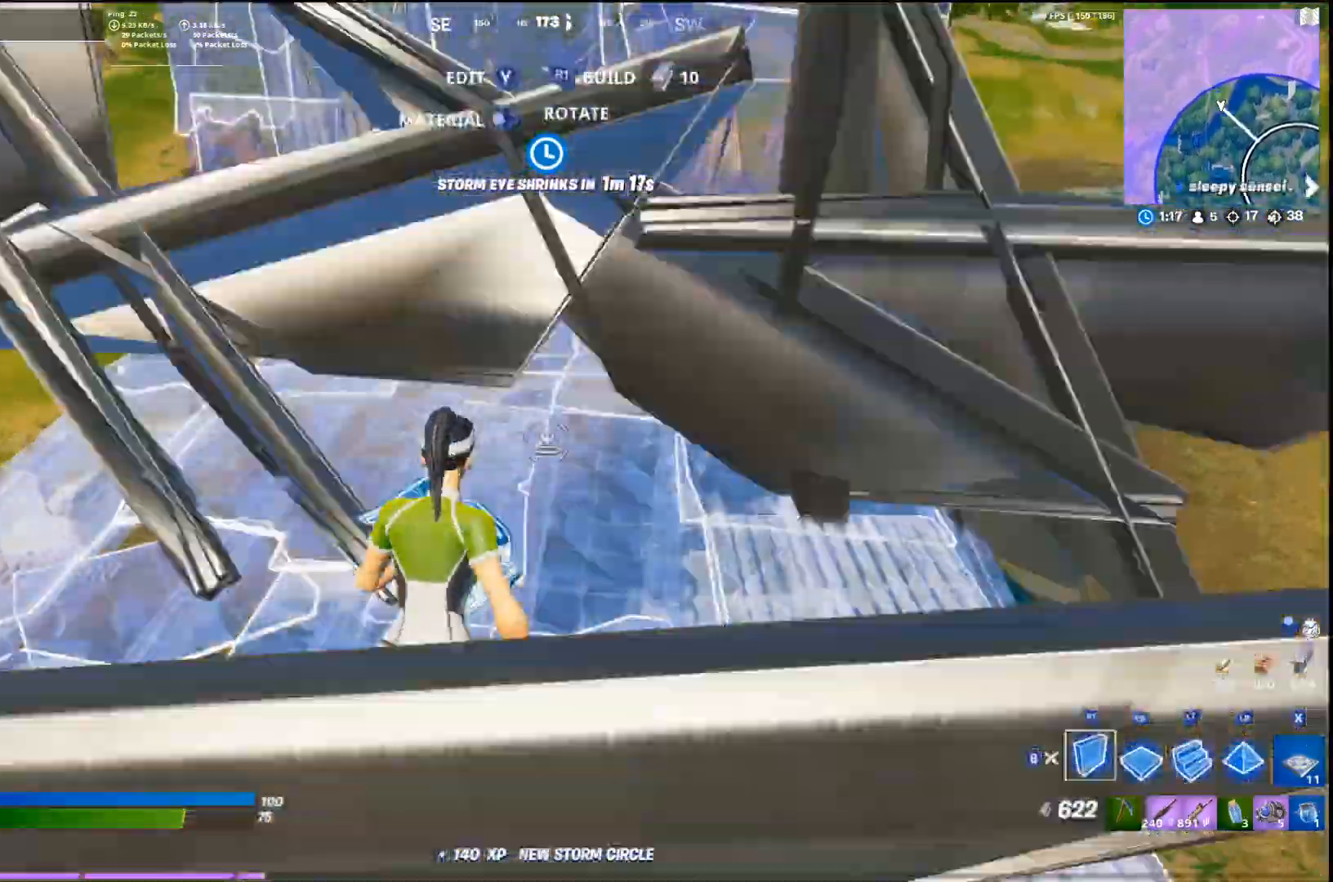
{"buttons": ["CROSS", "R2"], "left_stick": "down-left", "right_stick": "up-left", "events": [[100, "right_stick", "left"], [133, "left_stick", "up-right"], [267, "left_stick", "down-right"], [433, "right_stick", "up-left"], [467, "CROSS", "down"], [467, "left_stick", "down-left"]]}
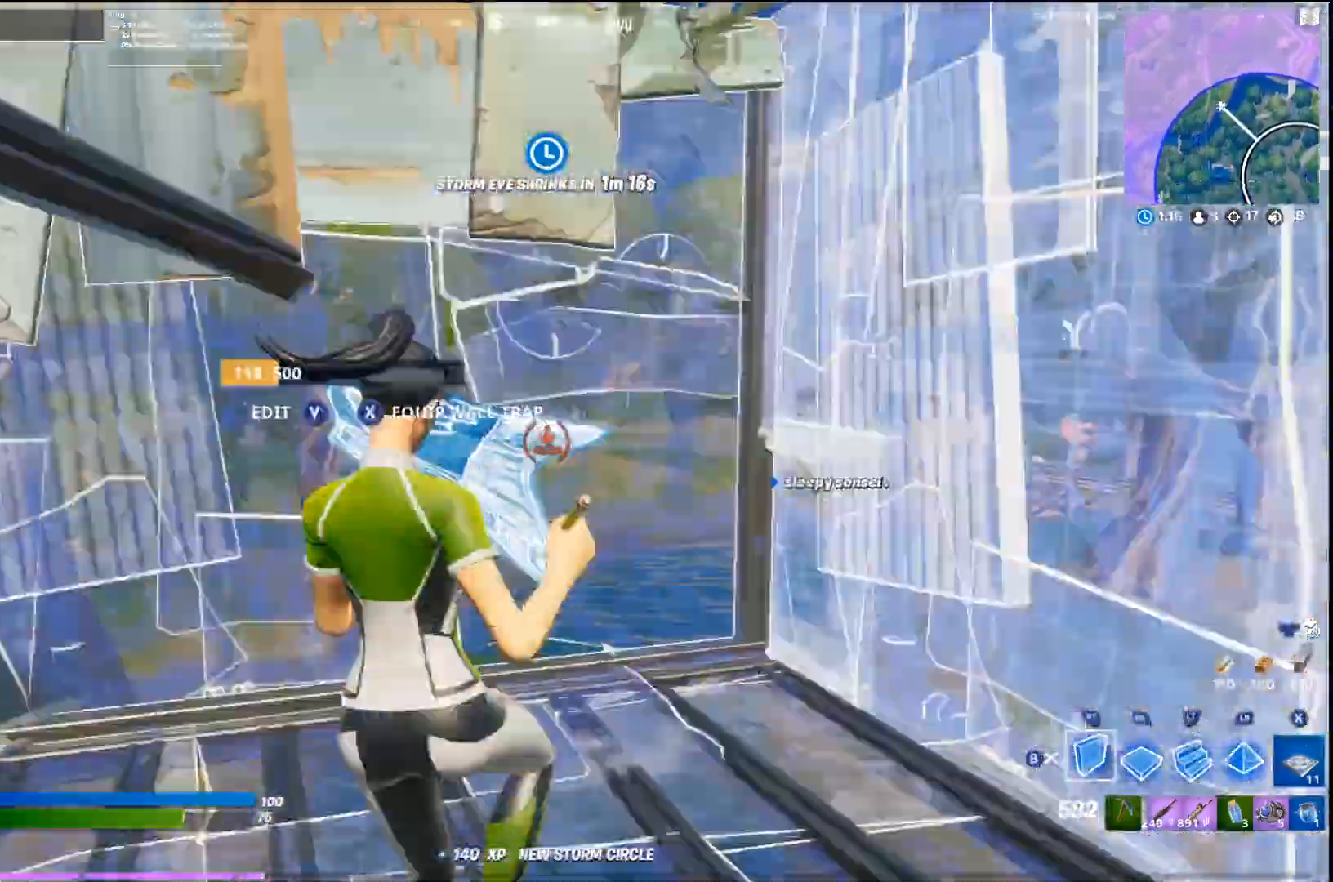
{"buttons": ["R1"], "left_stick": "down-left", "right_stick": "down", "events": [[33, "R2", "up"], [67, "right_stick", "up-right"], [167, "R1", "down"], [200, "left_stick", "left"], [267, "right_stick", "down"], [333, "left_stick", "down-left"], [400, "CROSS", "up"]]}
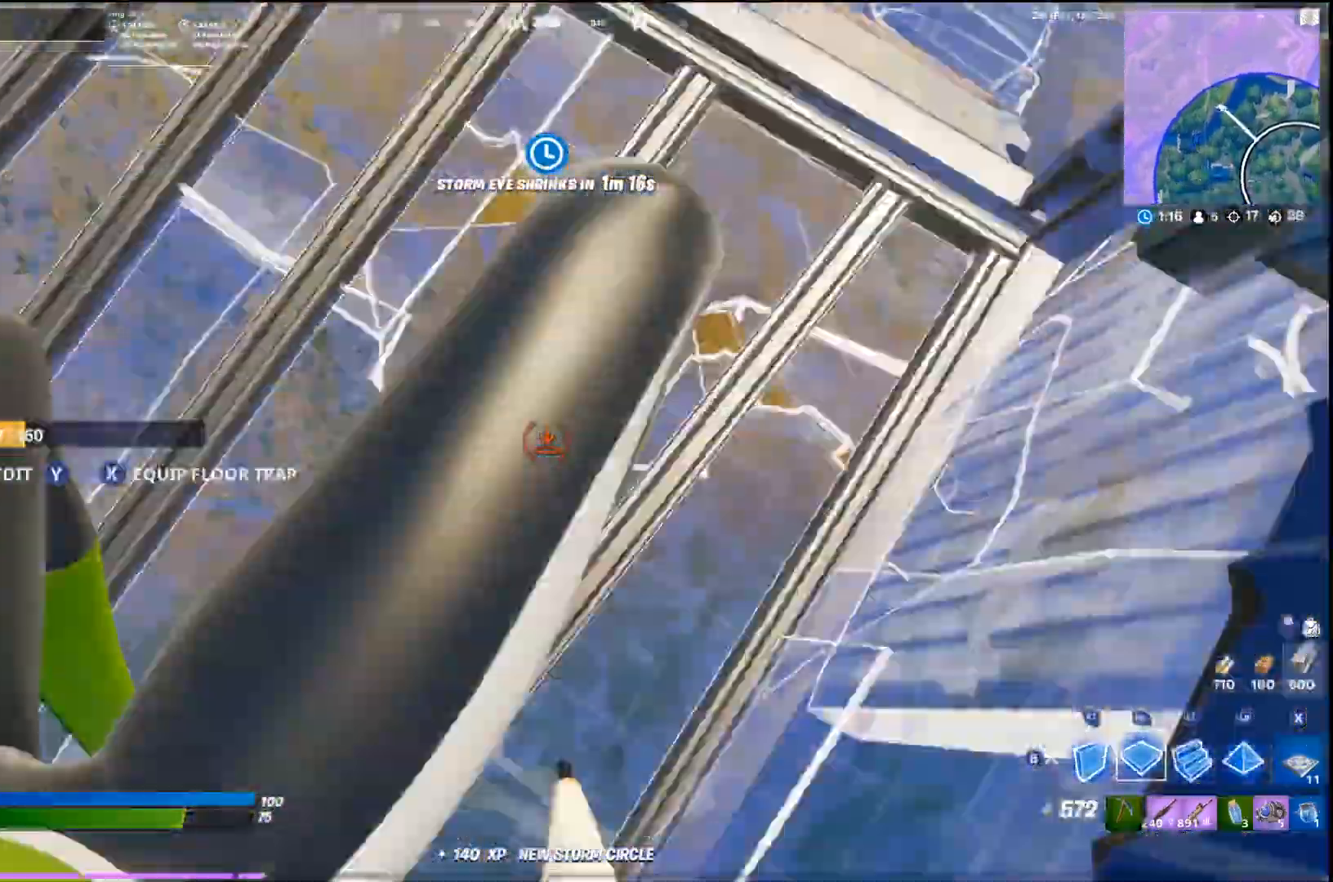
{"buttons": ["SQUARE"], "left_stick": "down-left", "right_stick": "center", "events": [[33, "R1", "up"], [33, "right_stick", "center"], [333, "SQUARE", "down"], [400, "SQUARE", "up"], [500, "SQUARE", "down"]]}
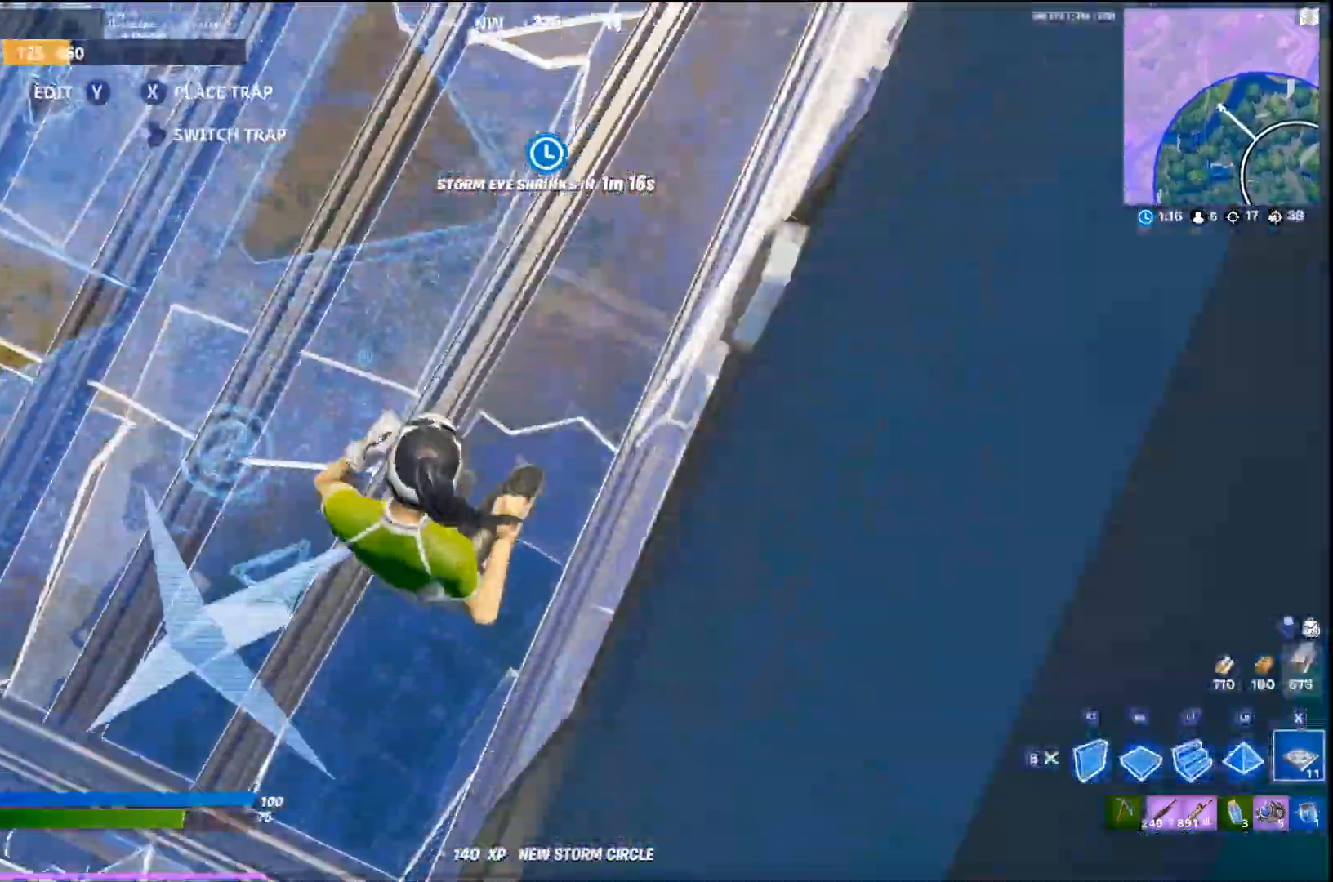
{"buttons": [], "left_stick": "down", "right_stick": "center", "events": [[67, "SQUARE", "up"], [133, "SQUARE", "down"], [200, "L3", "down"], [200, "SQUARE", "up"], [200, "left_stick", "down"], [300, "L3", "up"], [333, "R2", "down"], [400, "right_stick", "up"], [433, "R2", "up"], [467, "right_stick", "center"]]}
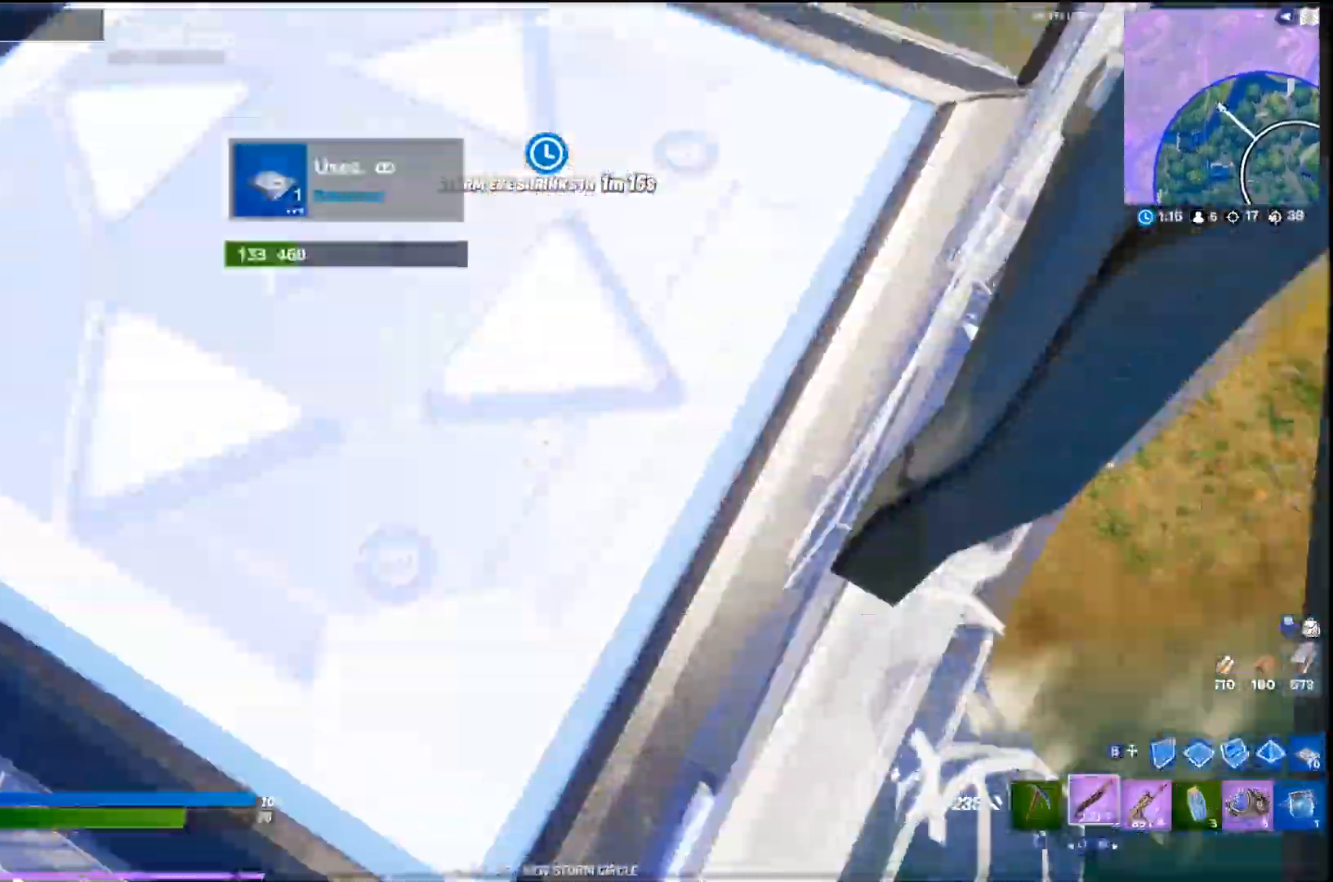
{"buttons": [], "left_stick": "down", "right_stick": "center", "events": [[33, "R2", "down"], [133, "R2", "up"], [200, "R2", "down"], [300, "R2", "up"], [400, "R2", "down"], [500, "R2", "up"]]}
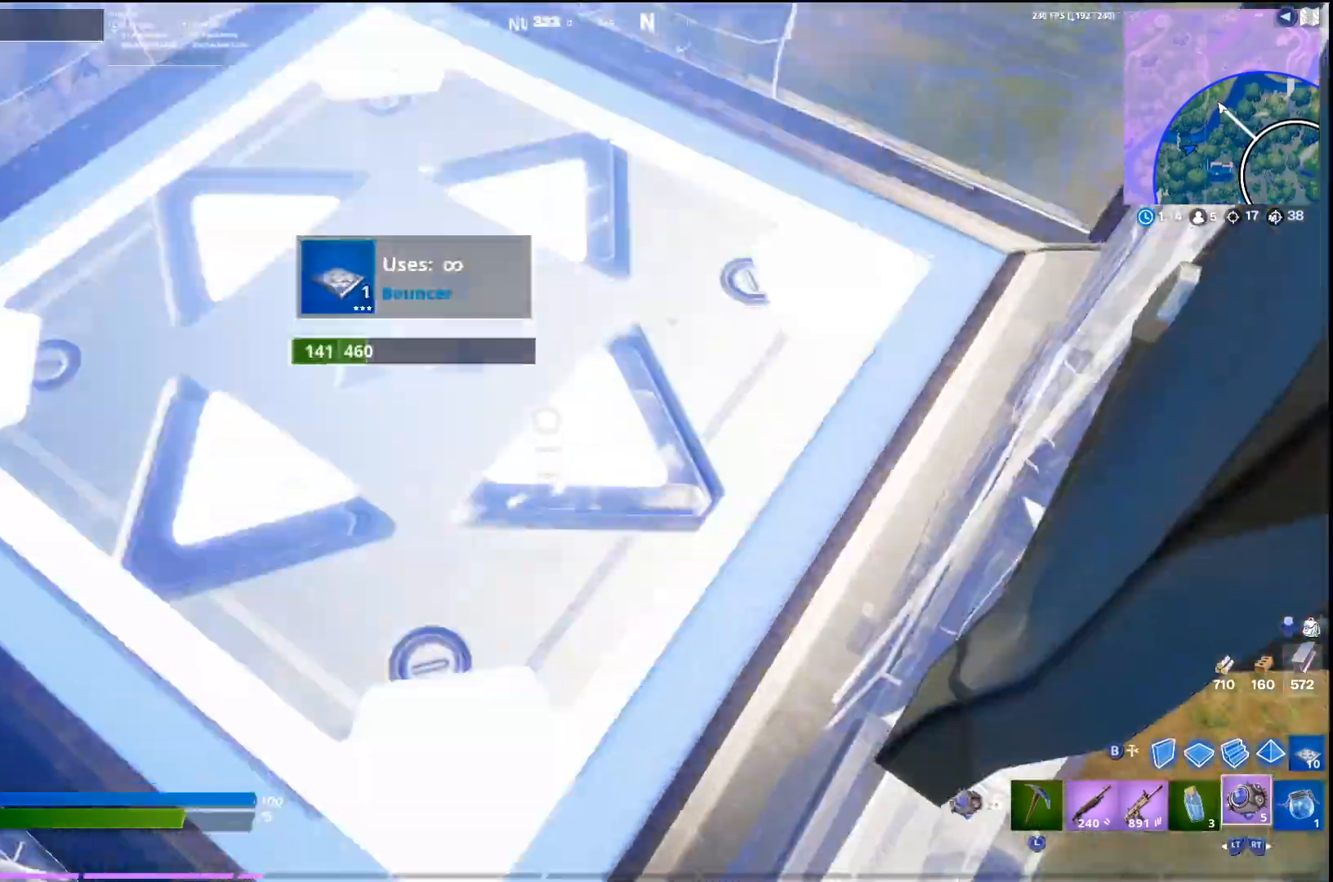
{"buttons": ["R1"], "left_stick": "down", "right_stick": "center", "events": [[133, "R1", "down"], [233, "R1", "up"], [300, "R1", "down"], [367, "R1", "up"], [467, "R1", "down"]]}
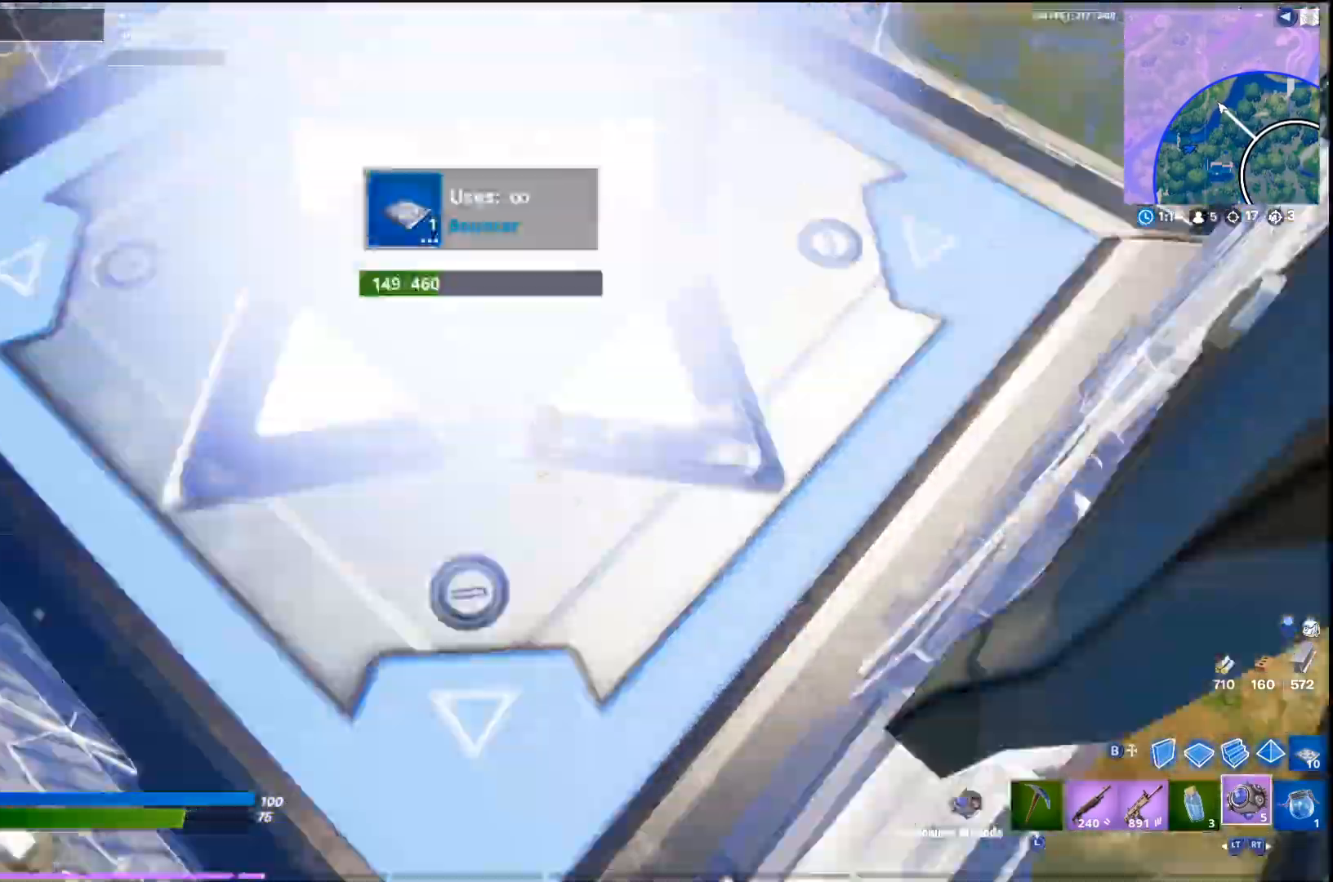
{"buttons": ["L2"], "left_stick": "up-right", "right_stick": "up-right", "events": [[67, "R1", "up"], [167, "left_stick", "down-right"], [233, "right_stick", "right"], [367, "right_stick", "up-right"], [400, "left_stick", "up-right"], [500, "L2", "down"]]}
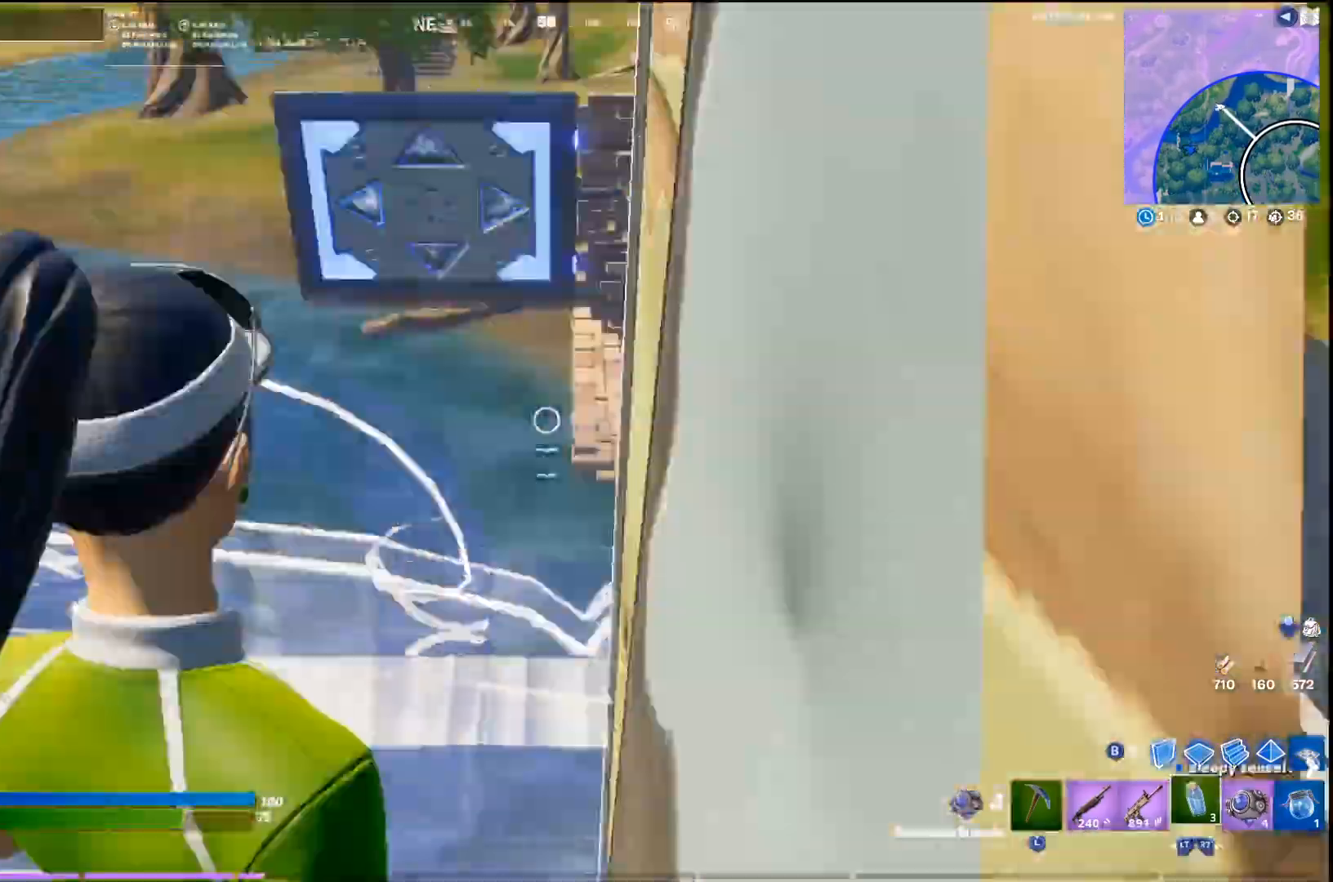
{"buttons": ["L2"], "left_stick": "up", "right_stick": "center", "events": [[100, "left_stick", "up"], [133, "L2", "up"], [133, "right_stick", "center"], [467, "L2", "down"]]}
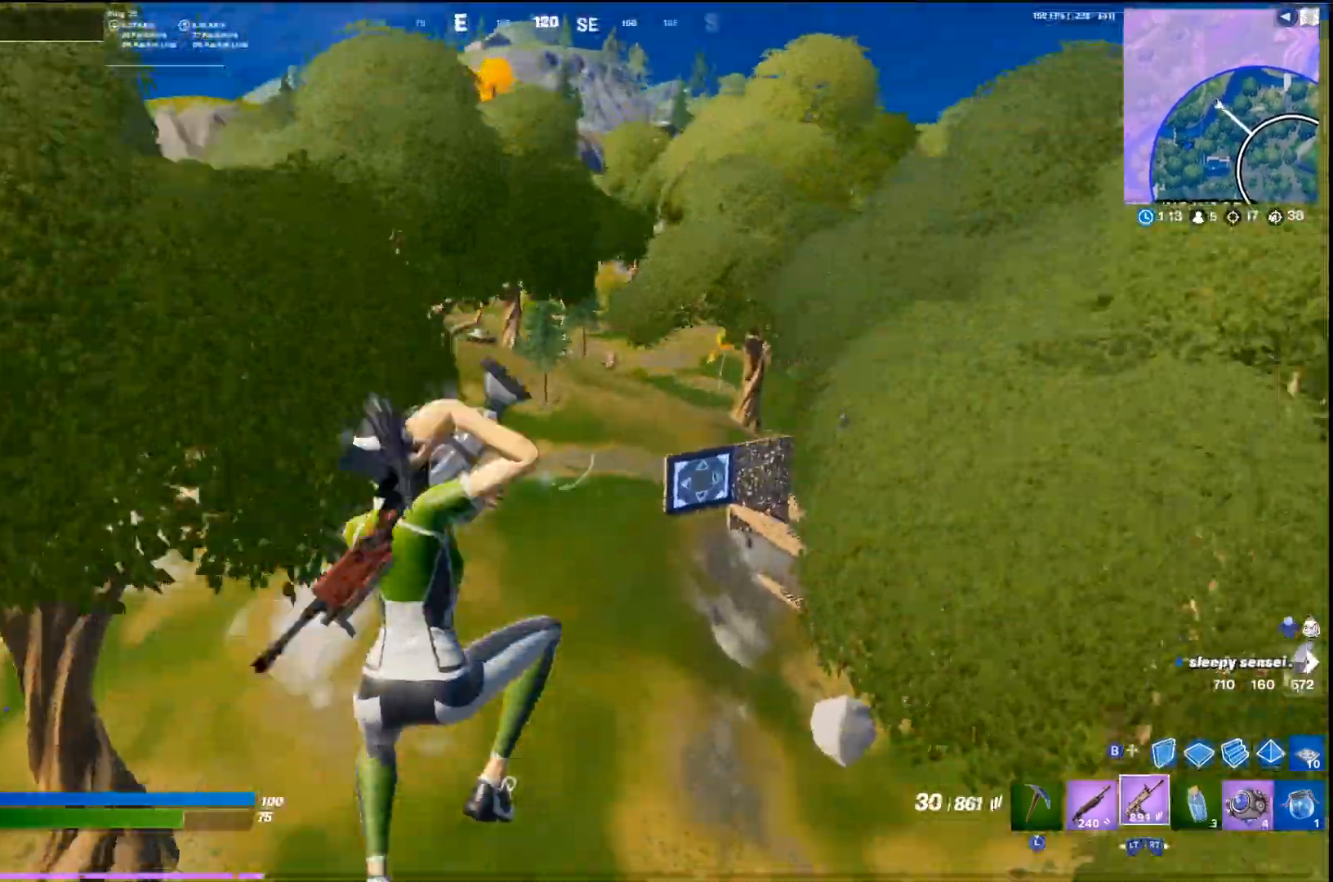
{"buttons": ["SQUARE"], "left_stick": "up-left", "right_stick": "center", "events": [[100, "L2", "up"], [100, "left_stick", "up-left"], [300, "SQUARE", "down"], [400, "SQUARE", "up"], [500, "SQUARE", "down"]]}
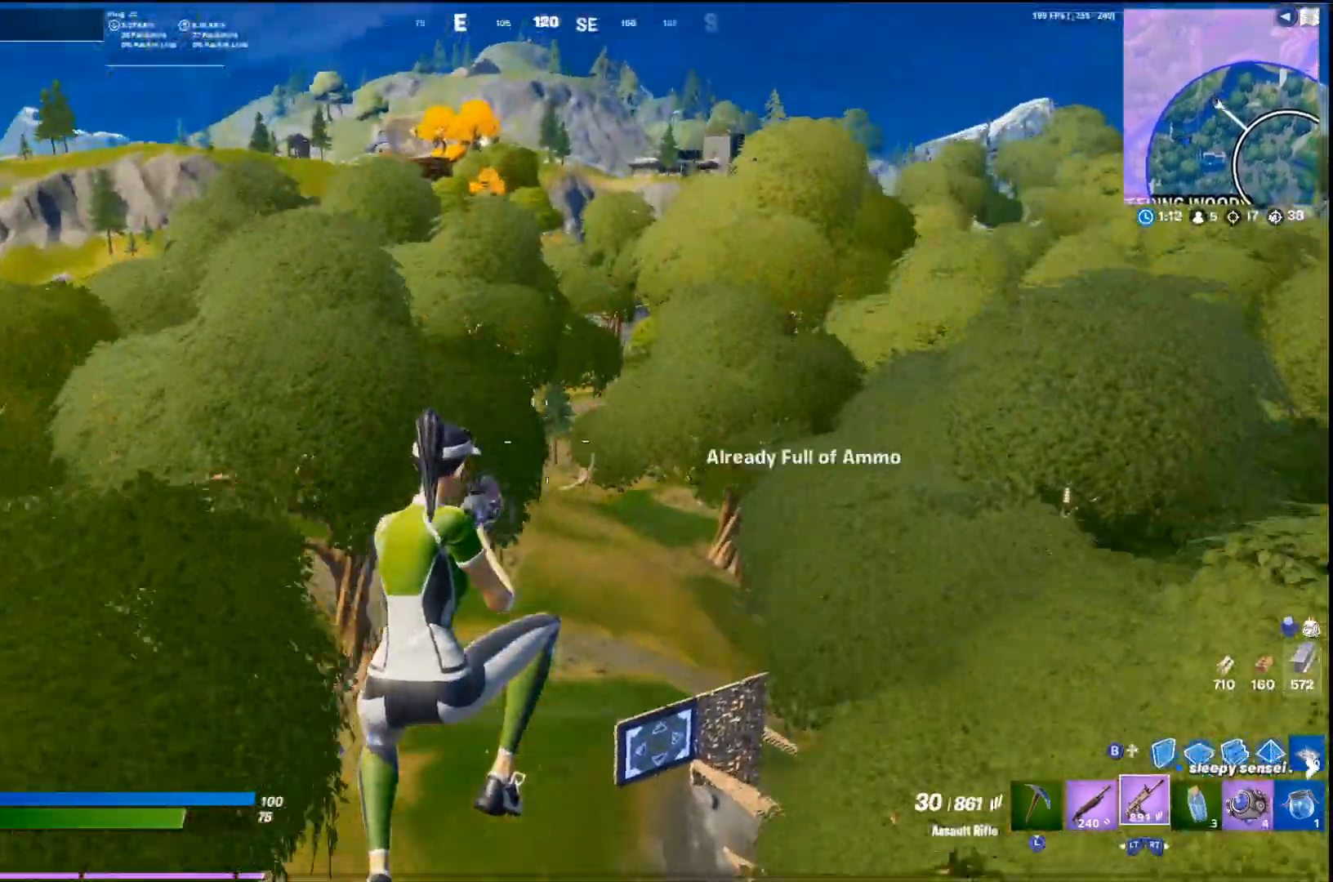
{"buttons": [], "left_stick": "up", "right_stick": "center", "events": [[33, "SQUARE", "up"], [300, "left_stick", "up"]]}
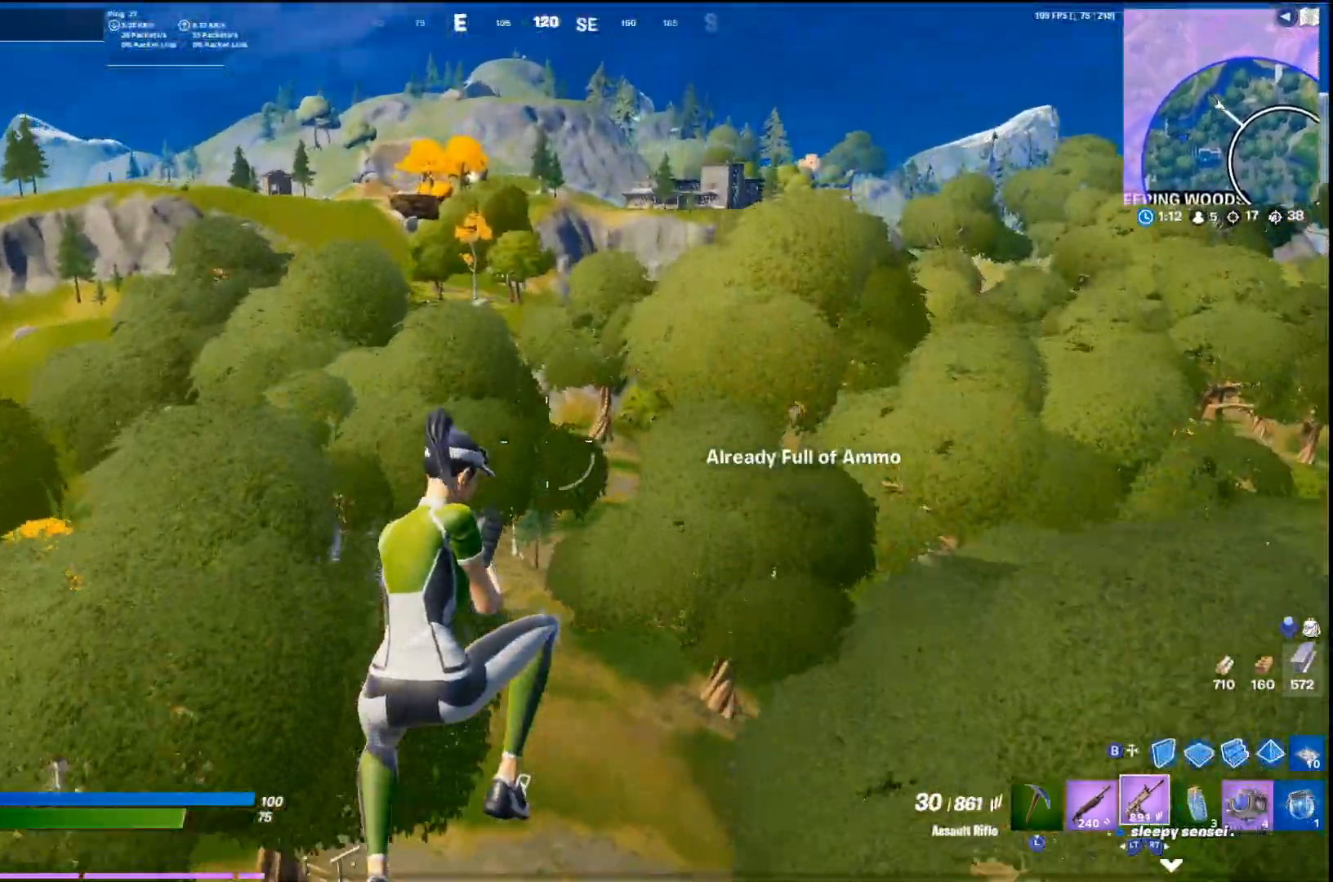
{"buttons": [], "left_stick": "up", "right_stick": "center", "events": [[233, "L2", "down"], [367, "L2", "up"]]}
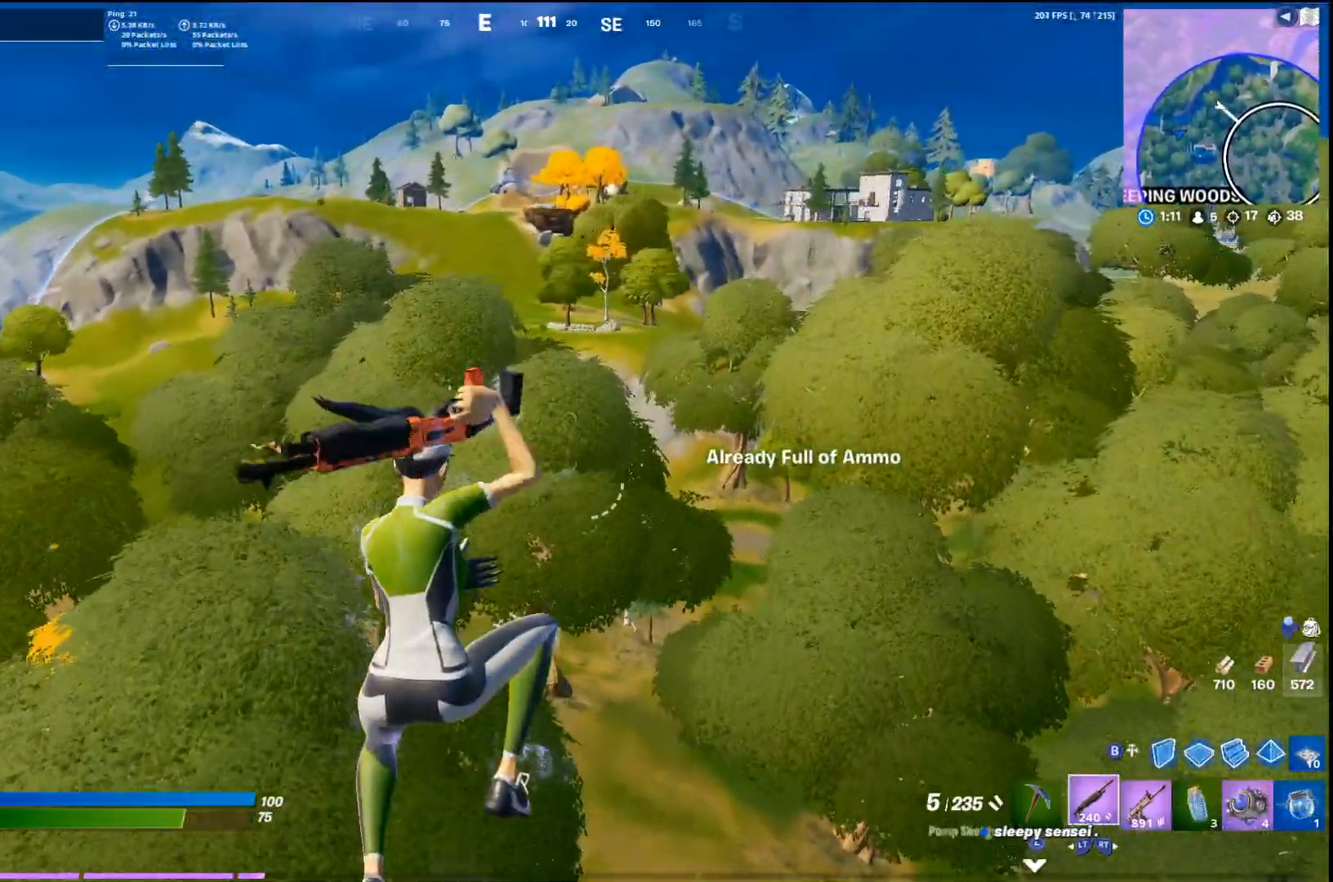
{"buttons": [], "left_stick": "up", "right_stick": "center", "events": [[33, "SQUARE", "down"], [100, "SQUARE", "up"], [200, "SQUARE", "down"], [233, "SQUARE", "up"], [333, "SQUARE", "down"], [400, "SQUARE", "up"]]}
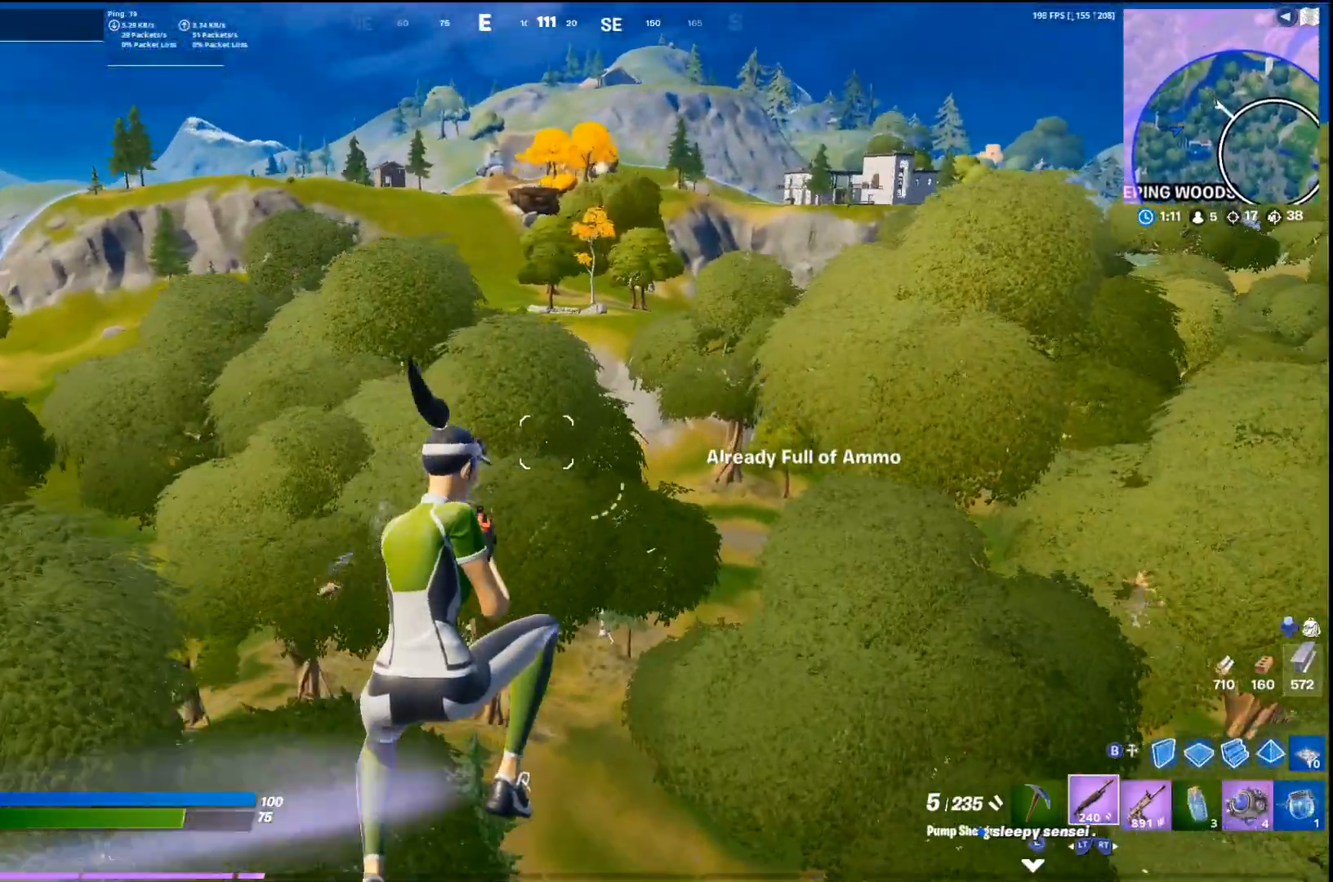
{"buttons": [], "left_stick": "up", "right_stick": "center", "events": [[133, "right_stick", "down-left"], [233, "right_stick", "center"], [267, "R2", "down"], [433, "R2", "up"]]}
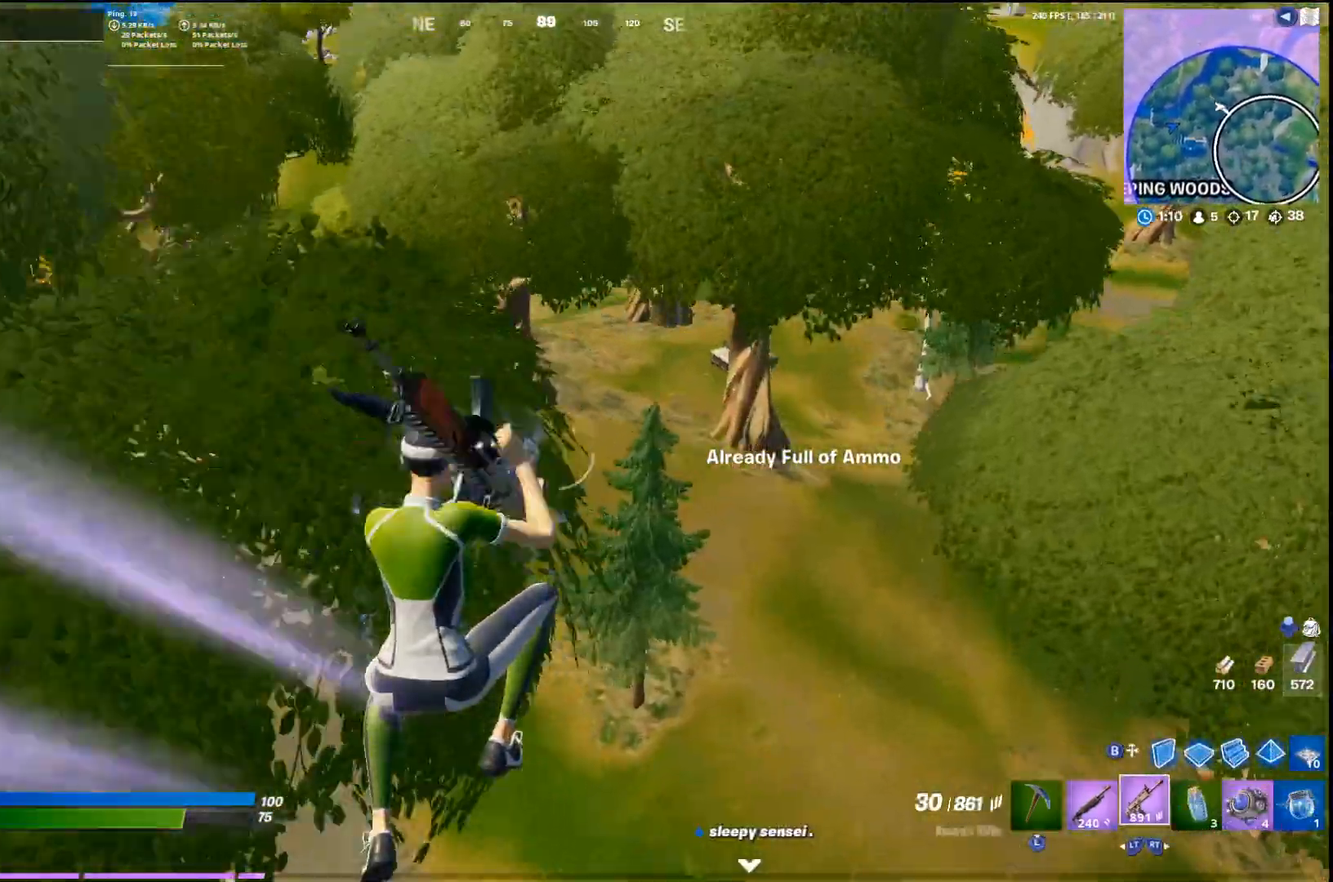
{"buttons": [], "left_stick": "up-right", "right_stick": "up-left", "events": [[100, "SQUARE", "down"], [167, "SQUARE", "up"], [167, "left_stick", "up-right"], [300, "L2", "down"], [367, "right_stick", "up-left"], [433, "L2", "up"]]}
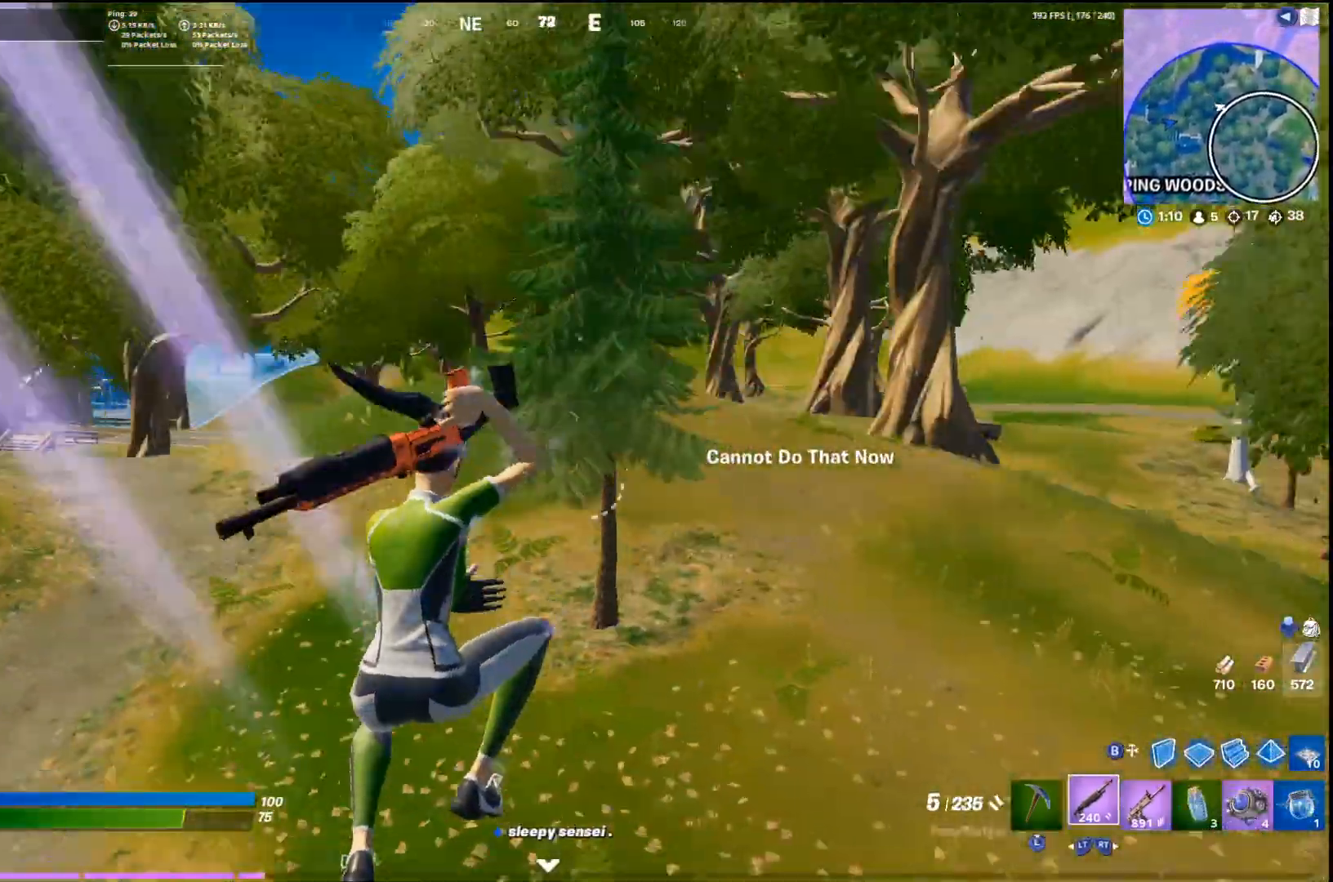
{"buttons": ["CROSS"], "left_stick": "up", "right_stick": "center", "events": [[33, "L3", "down"], [100, "right_stick", "center"], [133, "L3", "up"], [200, "left_stick", "up"], [200, "right_stick", "right"], [300, "right_stick", "center"], [467, "CROSS", "down"]]}
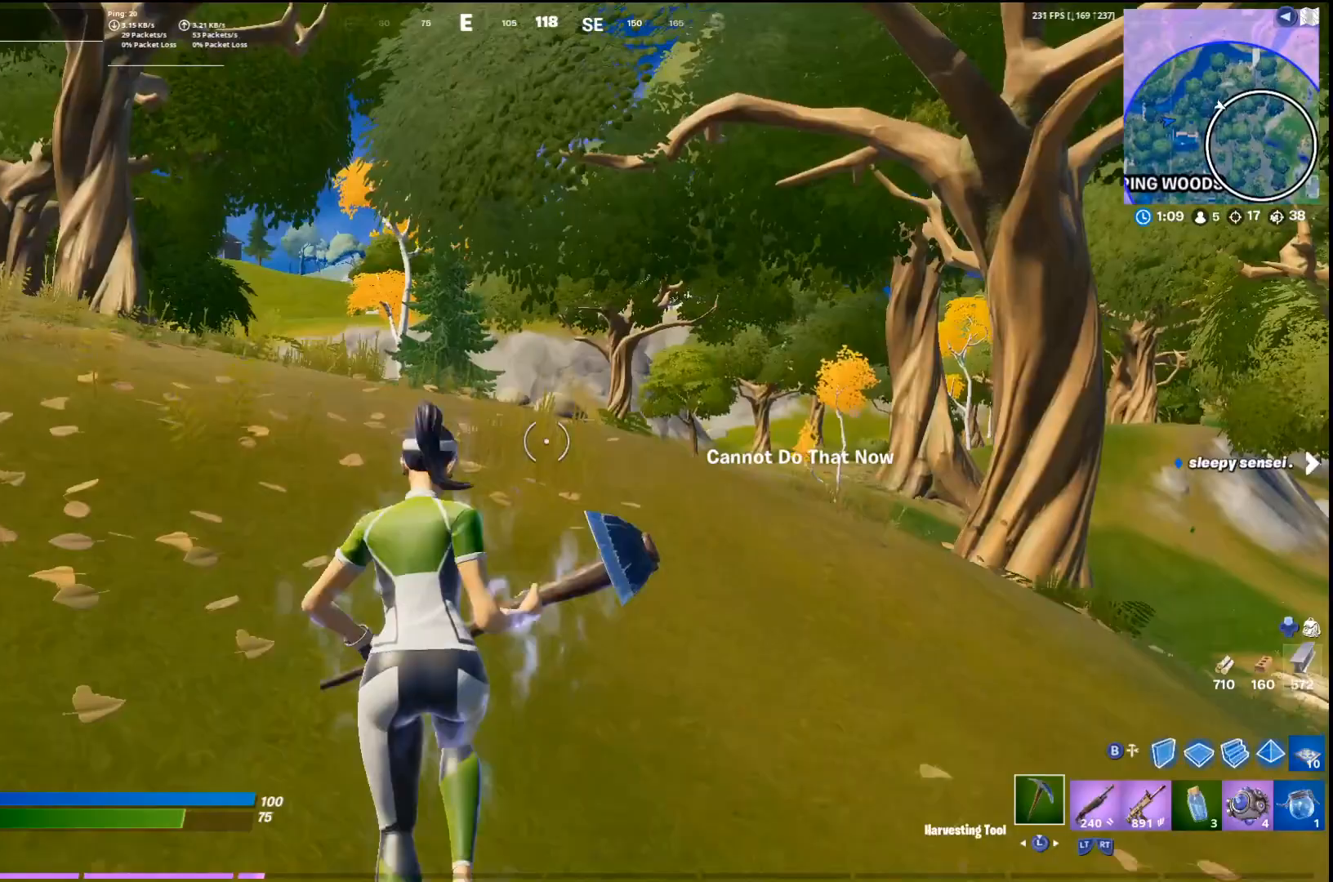
{"buttons": [], "left_stick": "up", "right_stick": "center", "events": [[100, "CROSS", "up"]]}
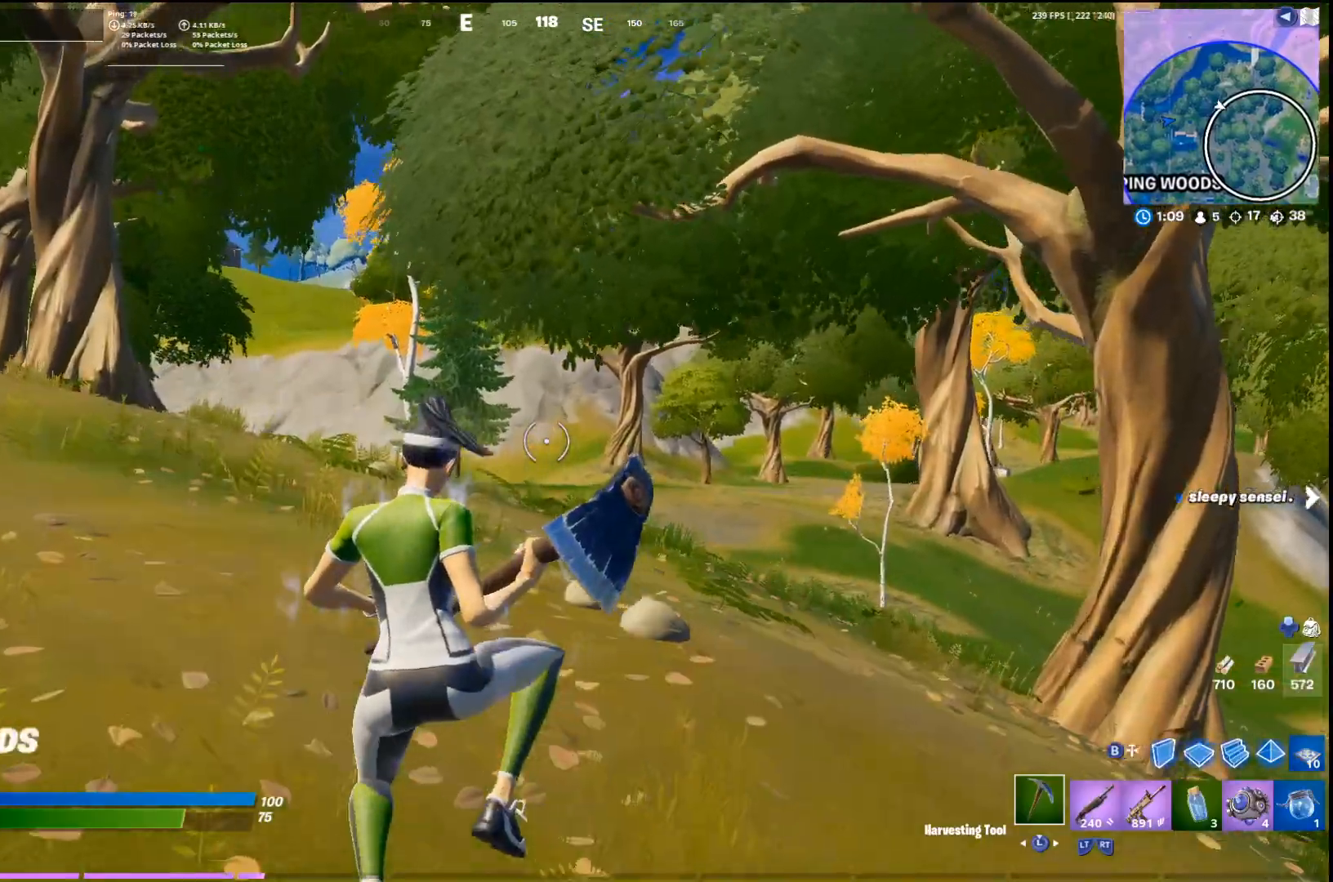
{"buttons": ["CROSS"], "left_stick": "up", "right_stick": "center", "events": [[267, "R2", "down"], [400, "R2", "up"], [500, "CROSS", "down"]]}
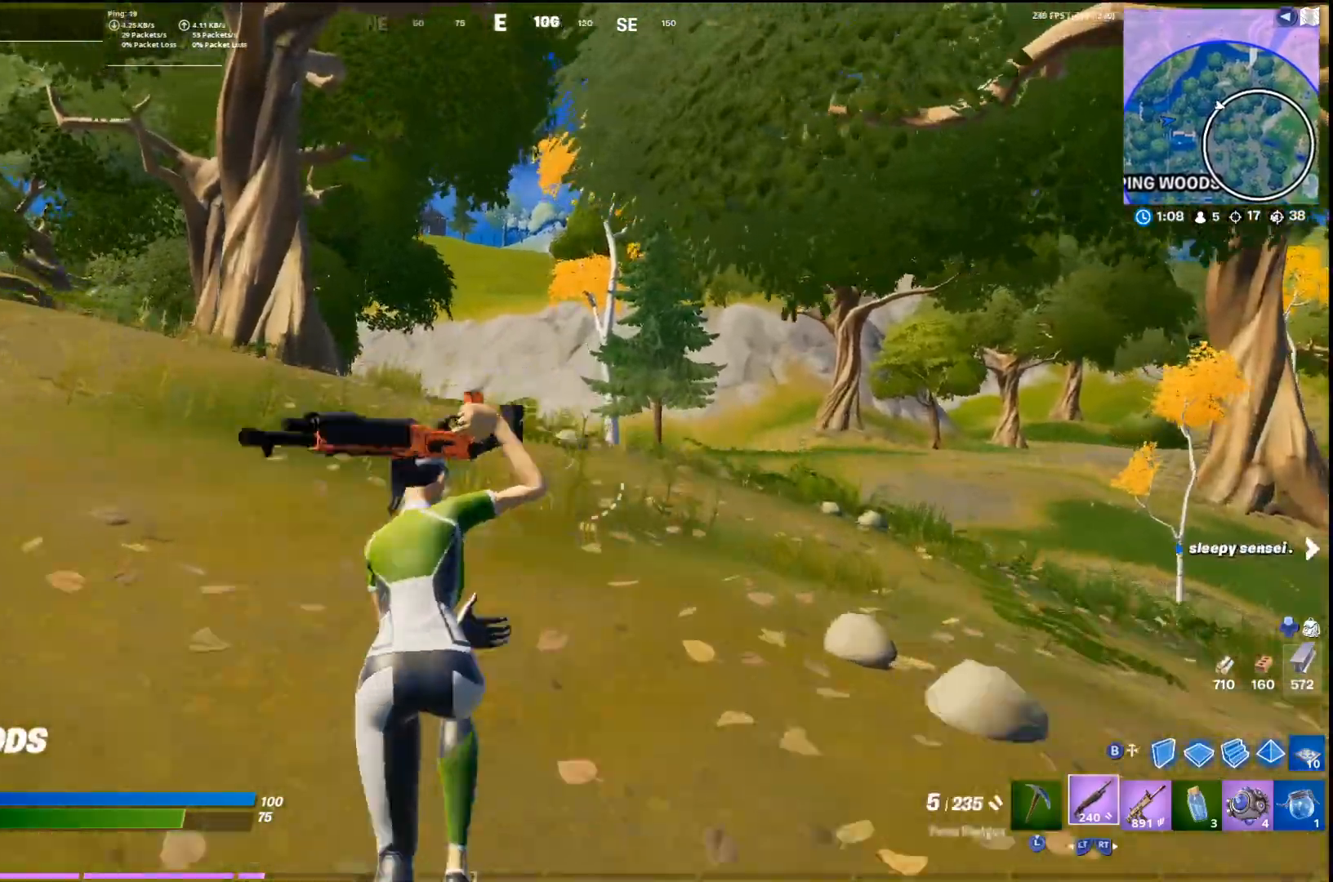
{"buttons": [], "left_stick": "up", "right_stick": "center", "events": [[133, "CROSS", "up"], [133, "R2", "down"], [233, "R2", "up"], [367, "CIRCLE", "down"], [433, "CIRCLE", "up"]]}
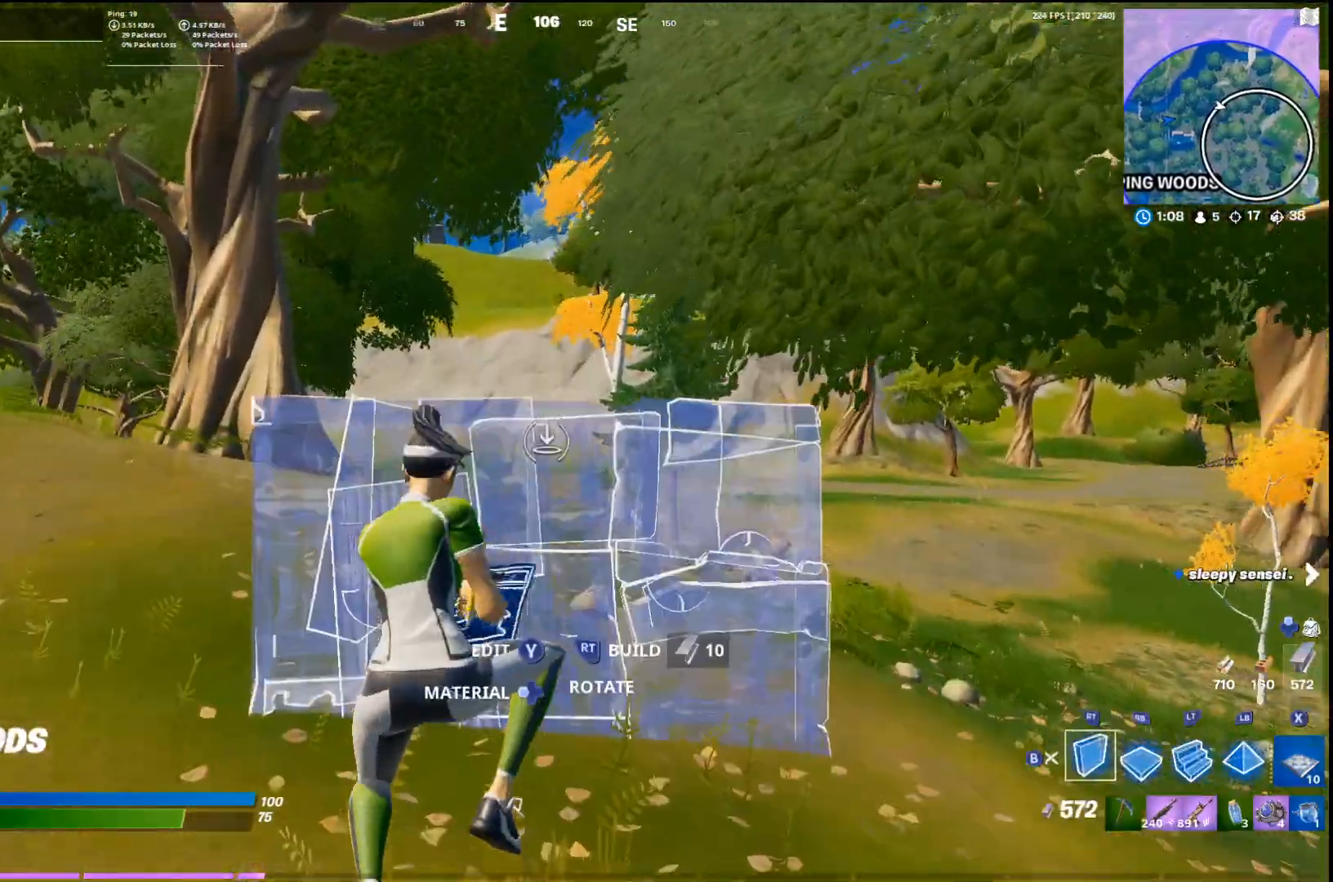
{"buttons": ["R2"], "left_stick": "up-left", "right_stick": "center", "events": [[167, "DPAD_LEFT", "down"], [267, "DPAD_LEFT", "up"], [367, "L3", "down"], [467, "L3", "up"], [467, "R2", "down"], [500, "left_stick", "up-left"]]}
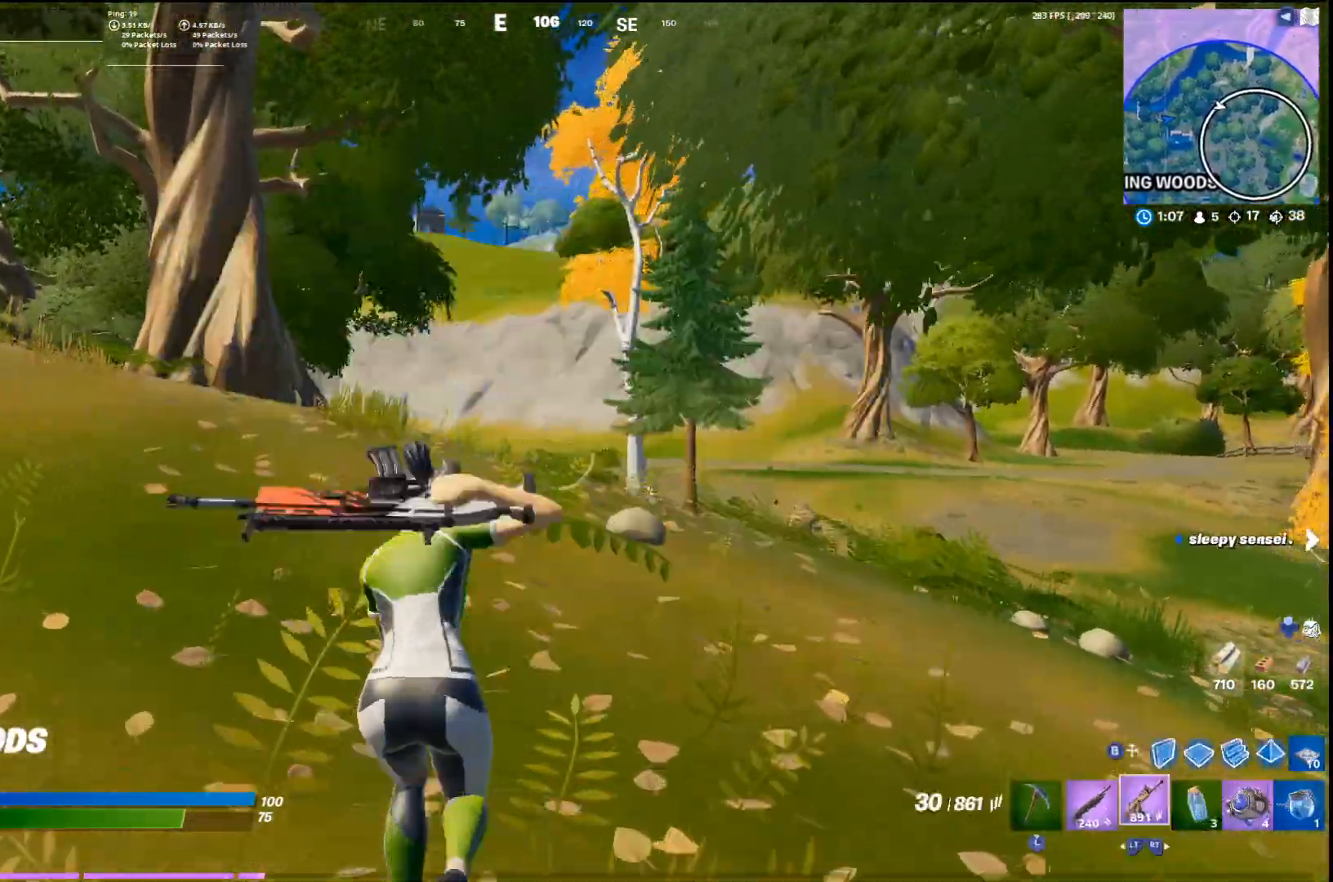
{"buttons": [], "left_stick": "up-left", "right_stick": "center", "events": [[133, "R2", "up"], [233, "CROSS", "down"], [333, "CROSS", "up"], [333, "SQUARE", "down"], [467, "SQUARE", "up"]]}
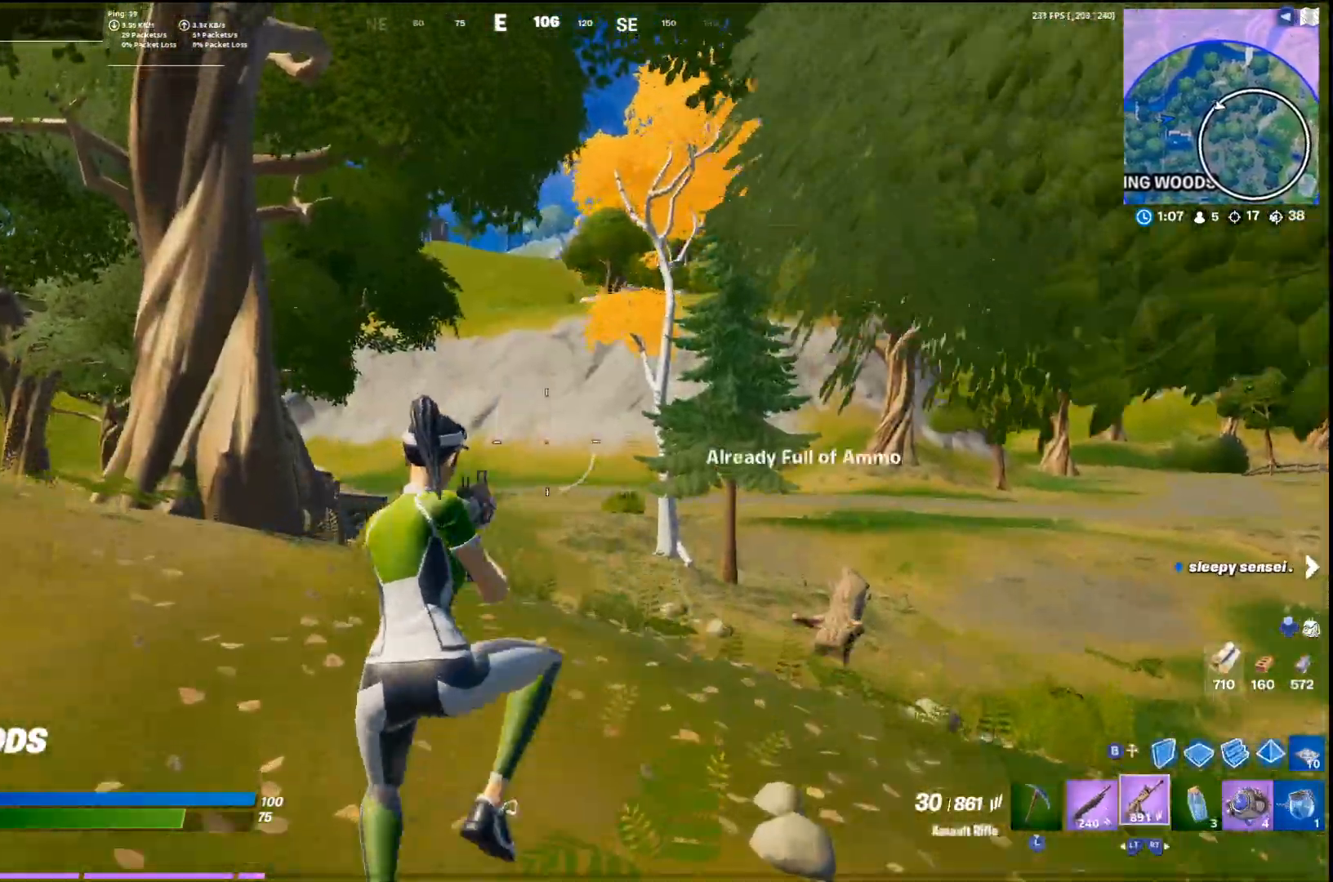
{"buttons": ["R2"], "left_stick": "up", "right_stick": "right", "events": [[133, "right_stick", "left"], [167, "left_stick", "up"], [233, "right_stick", "center"], [300, "L2", "down"], [400, "L2", "up"], [400, "R2", "down"], [467, "right_stick", "right"]]}
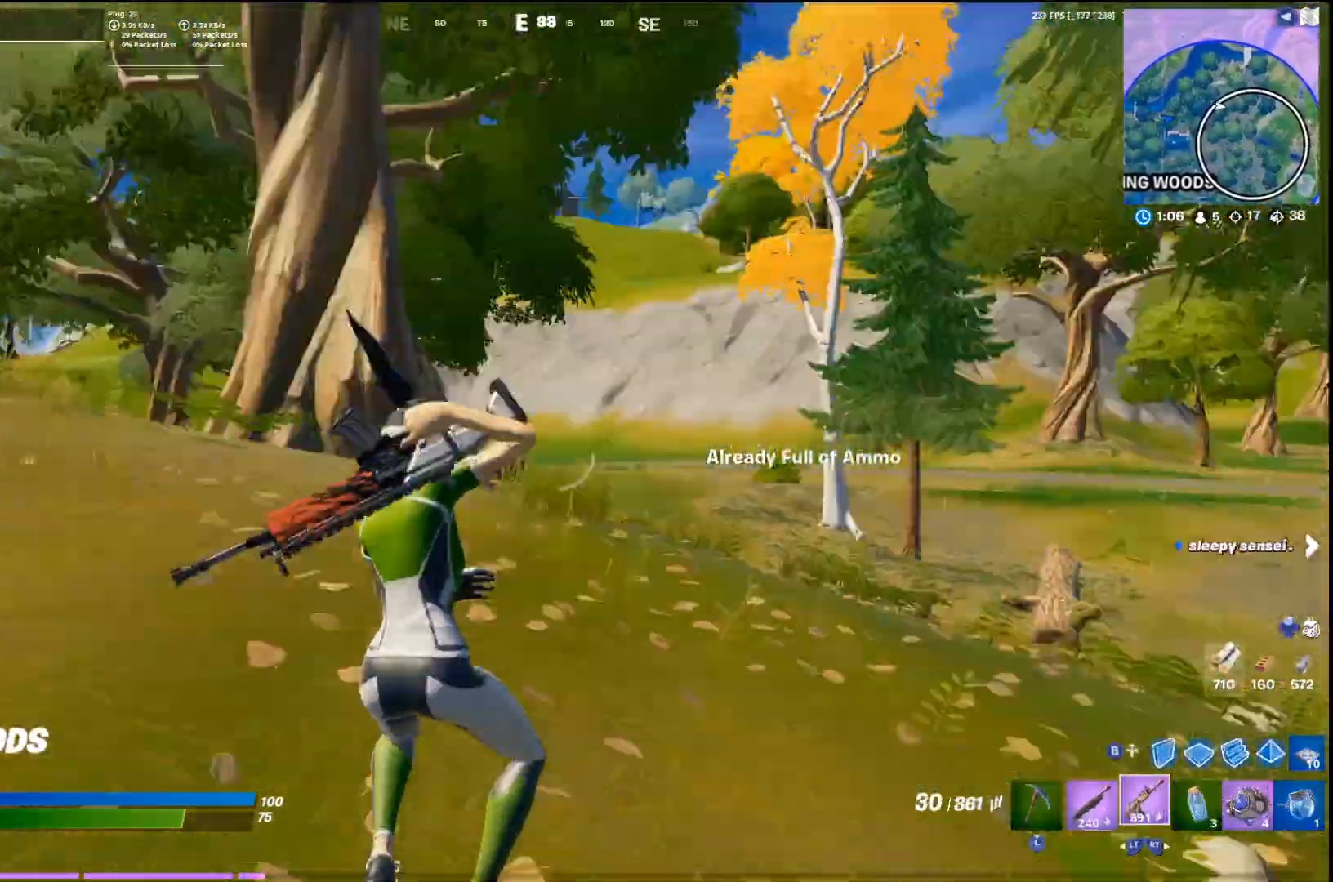
{"buttons": [], "left_stick": "up-left", "right_stick": "center", "events": [[33, "R2", "up"], [67, "left_stick", "up-left"], [67, "right_stick", "center"], [200, "CROSS", "down"], [233, "right_stick", "right"], [333, "CROSS", "up"], [333, "right_stick", "center"], [433, "SQUARE", "down"], [500, "SQUARE", "up"]]}
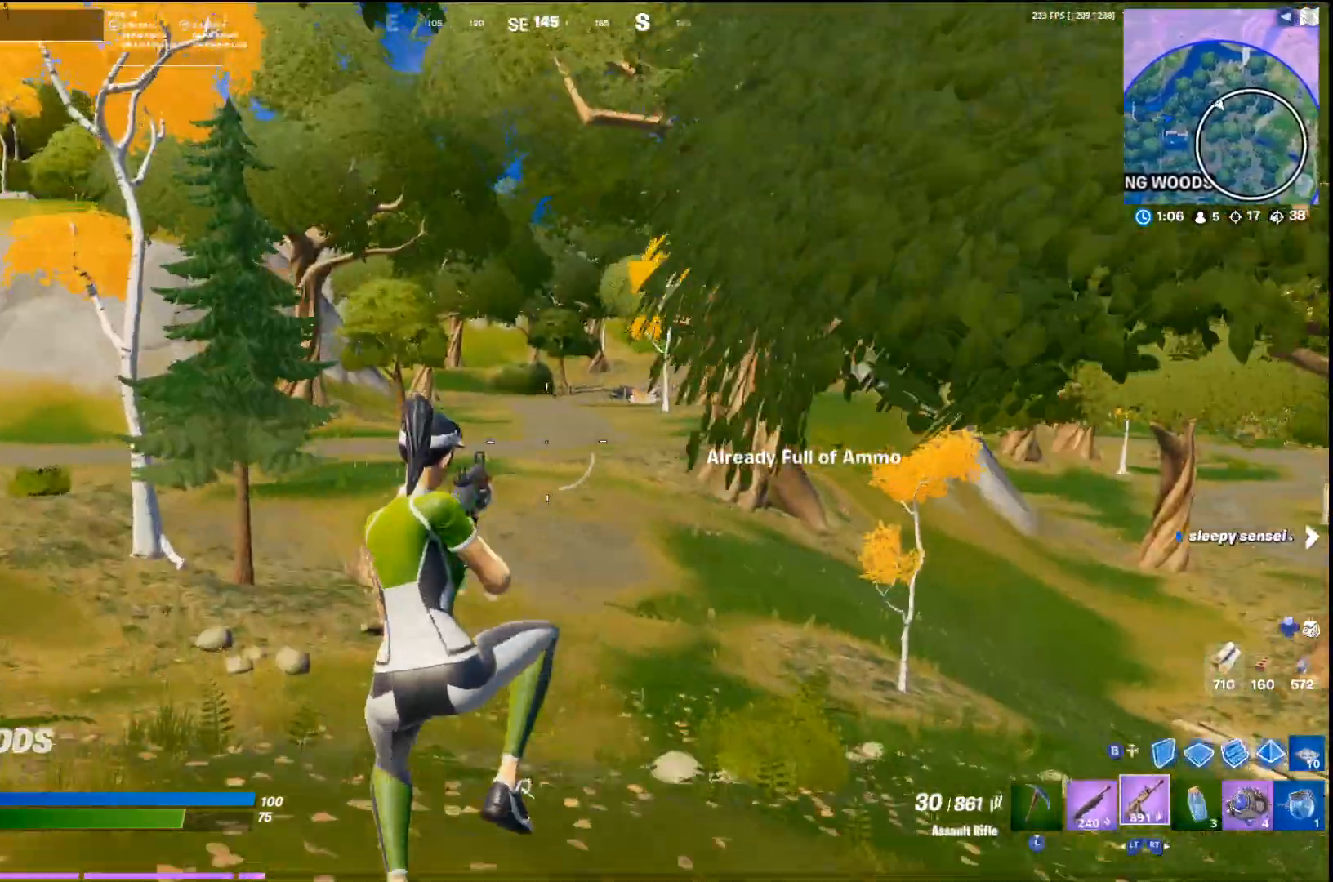
{"buttons": ["L2"], "left_stick": "up", "right_stick": "center", "events": [[167, "L2", "down"], [267, "L2", "up"], [300, "R2", "down"], [300, "right_stick", "left"], [400, "R2", "up"], [400, "left_stick", "up"], [433, "right_stick", "center"], [500, "L2", "down"]]}
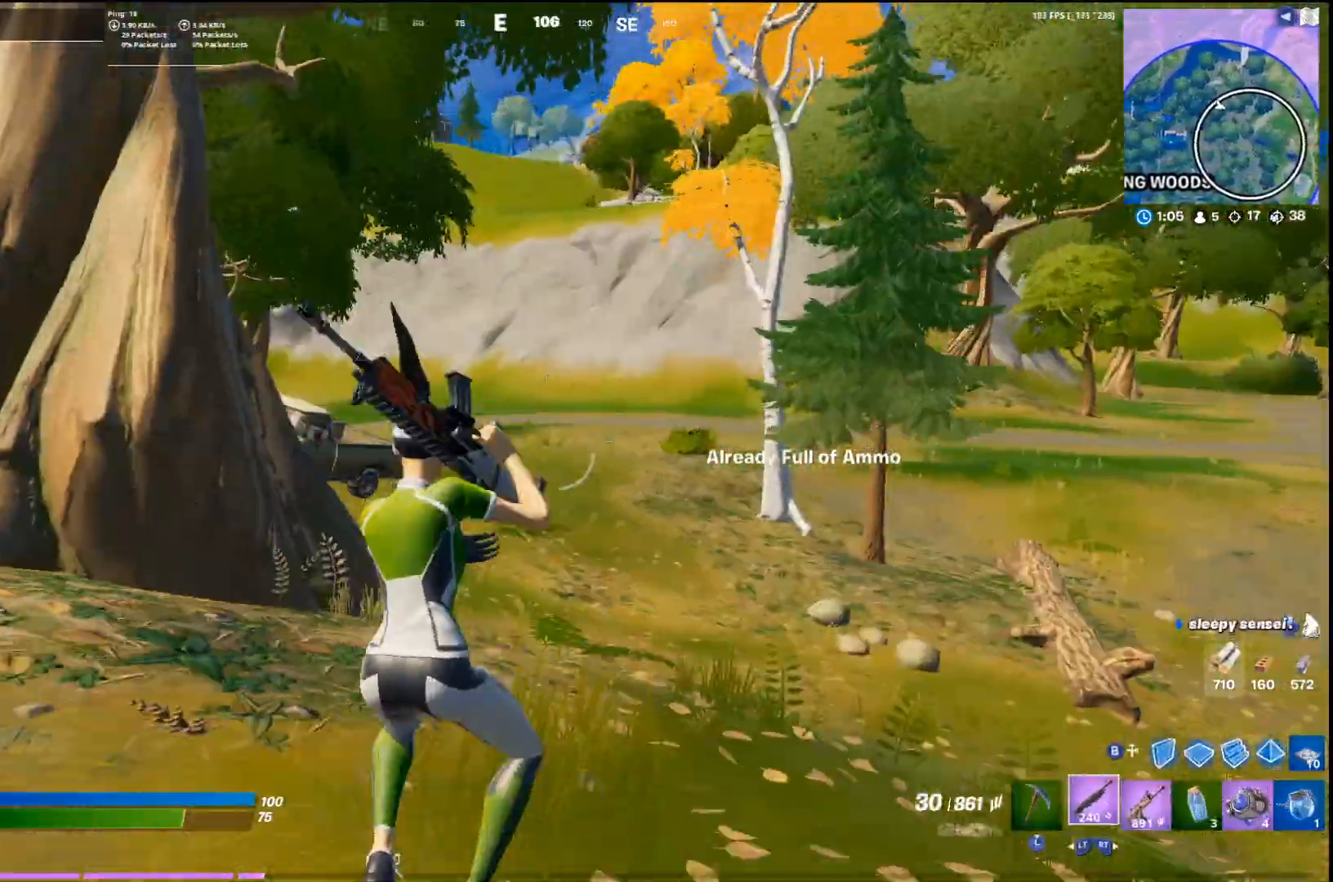
{"buttons": ["R2"], "left_stick": "center", "right_stick": "center", "events": [[100, "L2", "up"], [300, "CROSS", "down"], [300, "right_stick", "left"], [400, "right_stick", "center"], [433, "CROSS", "up"], [500, "R2", "down"], [500, "left_stick", "center"]]}
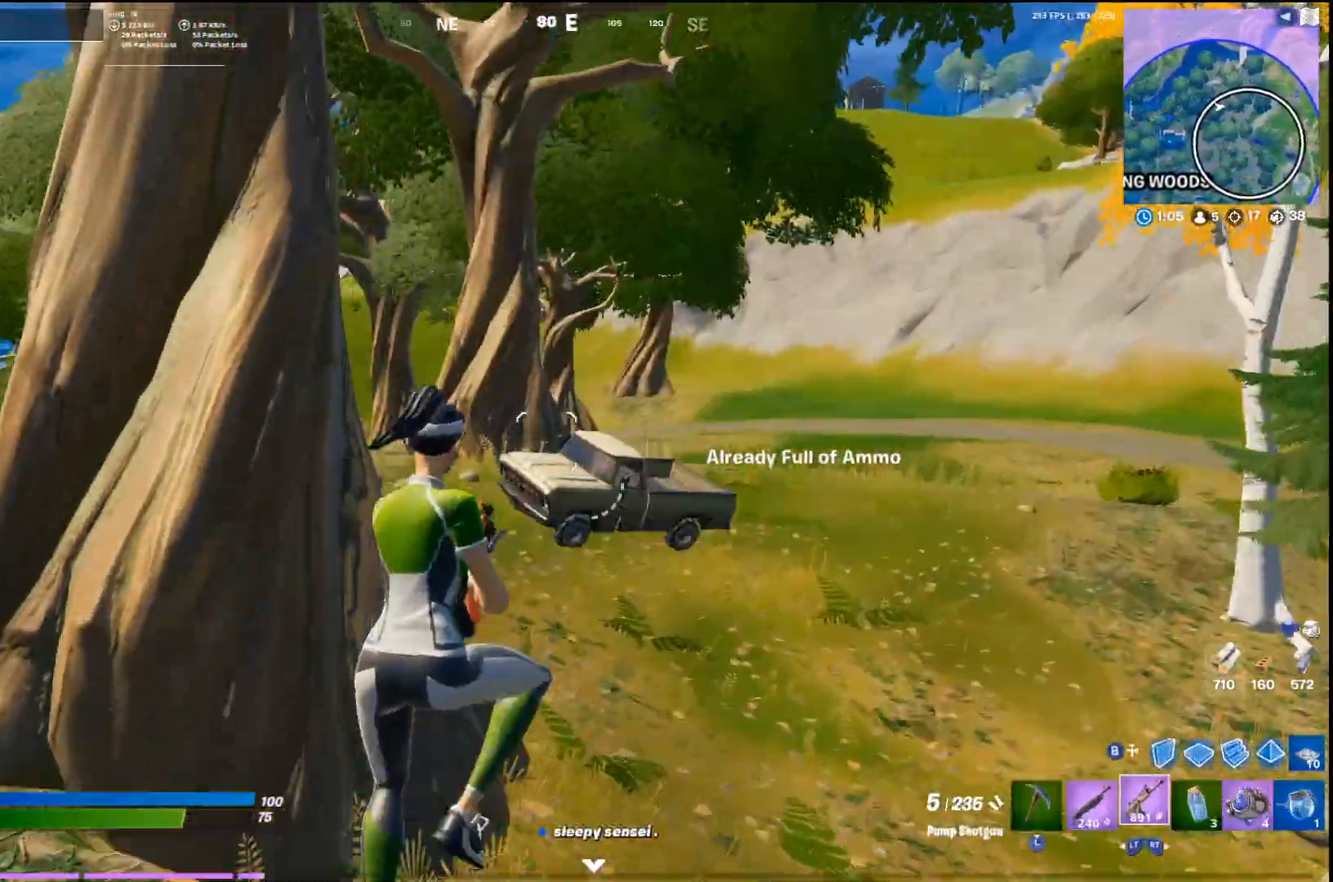
{"buttons": ["R2"], "left_stick": "up", "right_stick": "right", "events": [[33, "SQUARE", "down"], [133, "SQUARE", "up"], [167, "R2", "up"], [200, "left_stick", "up-right"], [267, "left_stick", "up"], [333, "L2", "down"], [467, "L2", "up"], [467, "R2", "down"], [467, "right_stick", "right"]]}
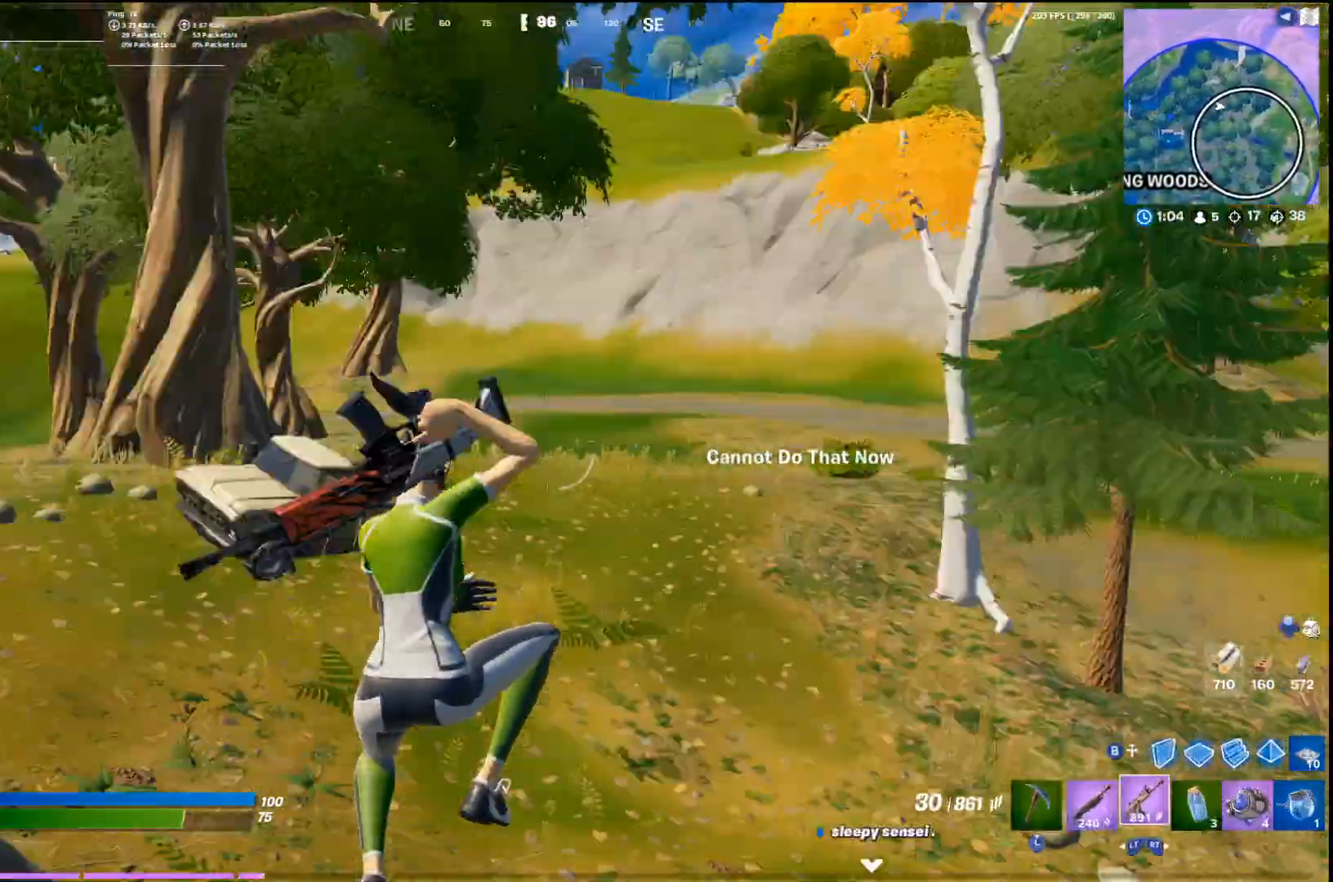
{"buttons": [], "left_stick": "up", "right_stick": "center", "events": [[100, "R2", "up"], [100, "right_stick", "center"], [133, "L2", "down"], [267, "L2", "up"], [267, "right_stick", "up"], [333, "right_stick", "center"], [367, "L3", "down"], [467, "L3", "up"]]}
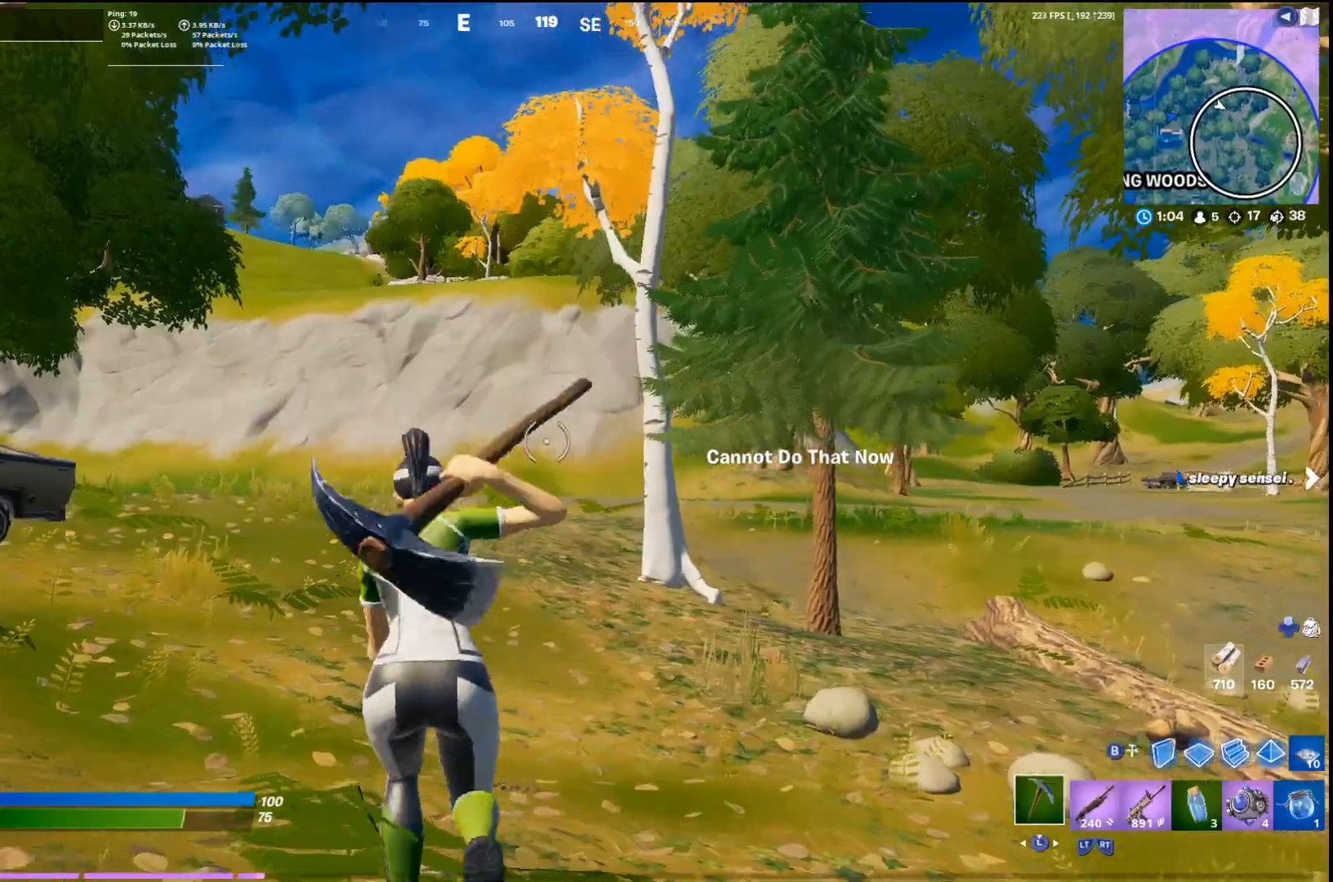
{"buttons": [], "left_stick": "up", "right_stick": "center", "events": [[33, "CROSS", "down"], [167, "CROSS", "up"], [233, "R2", "down"], [367, "R2", "up"]]}
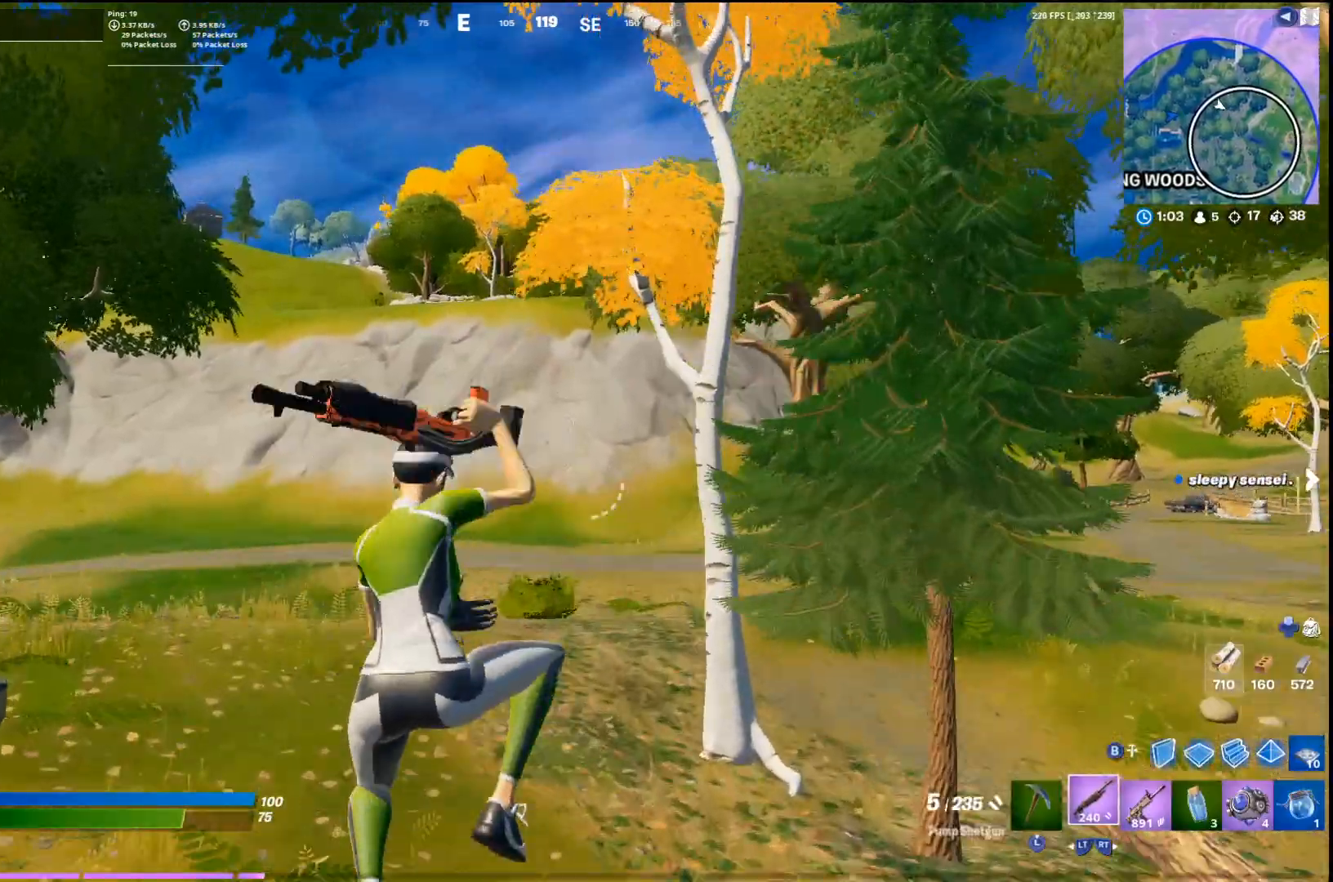
{"buttons": [], "left_stick": "up-left", "right_stick": "center", "events": [[233, "right_stick", "right"], [300, "right_stick", "center"], [400, "left_stick", "up-left"]]}